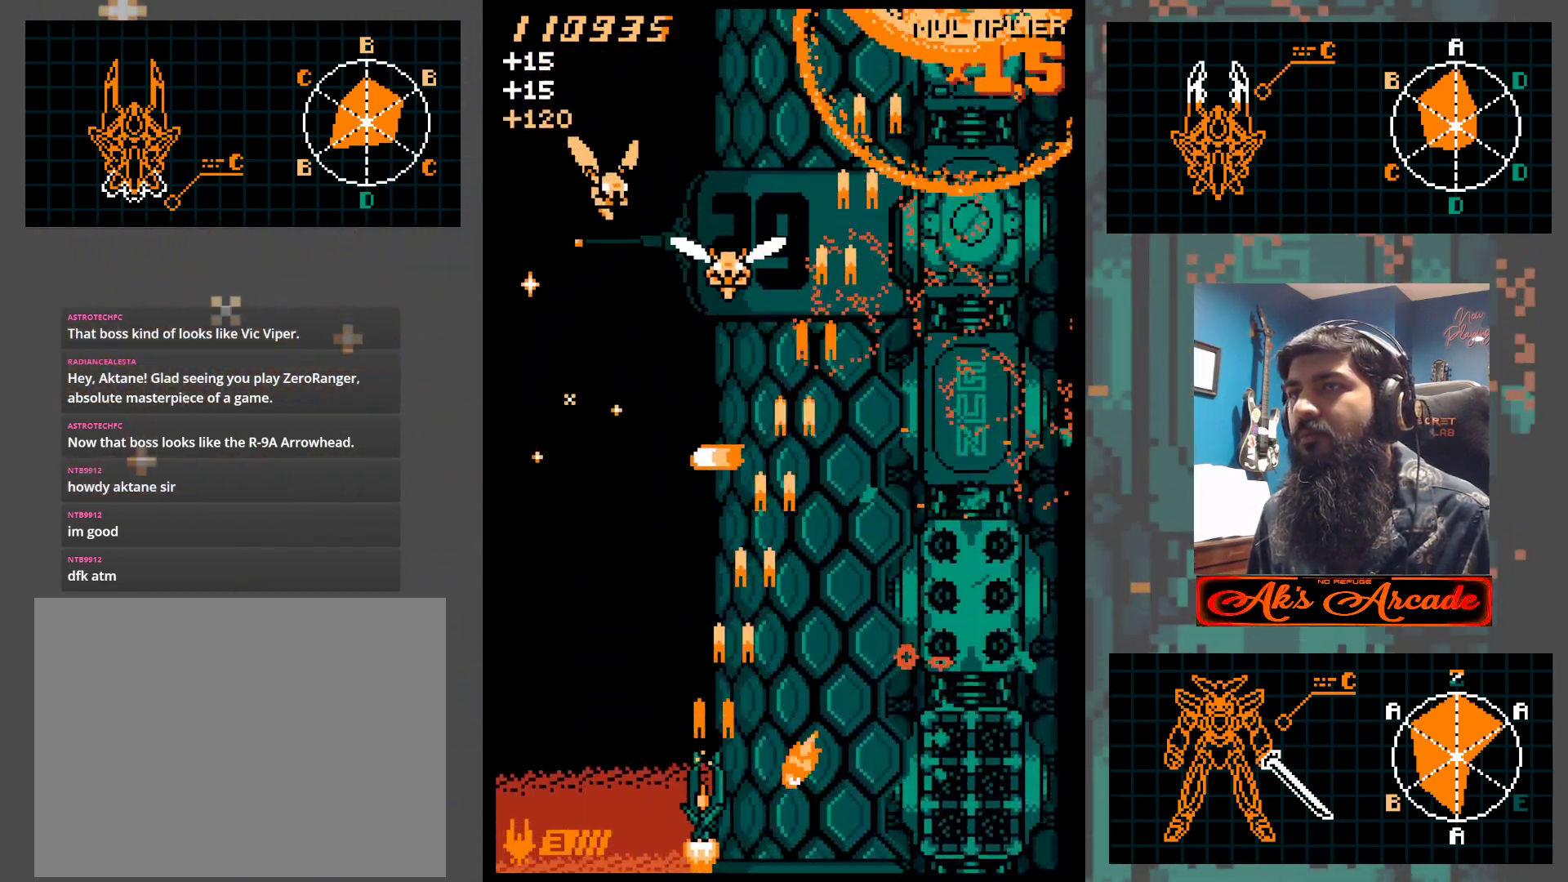
Gameplay with a controller (arcade stick); each line is a JSON object with the inputs held at the frame after it. "events" lists button and stick changes between this image and that frame as [ms after this image, input, new state], when the widget could be followed in between. Not read: L3 R3 other_buttons.
{"buttons": [], "left_stick": "down", "events": [[217, "left_stick", "up-left"], [350, "left_stick", "right"], [483, "left_stick", "down"]]}
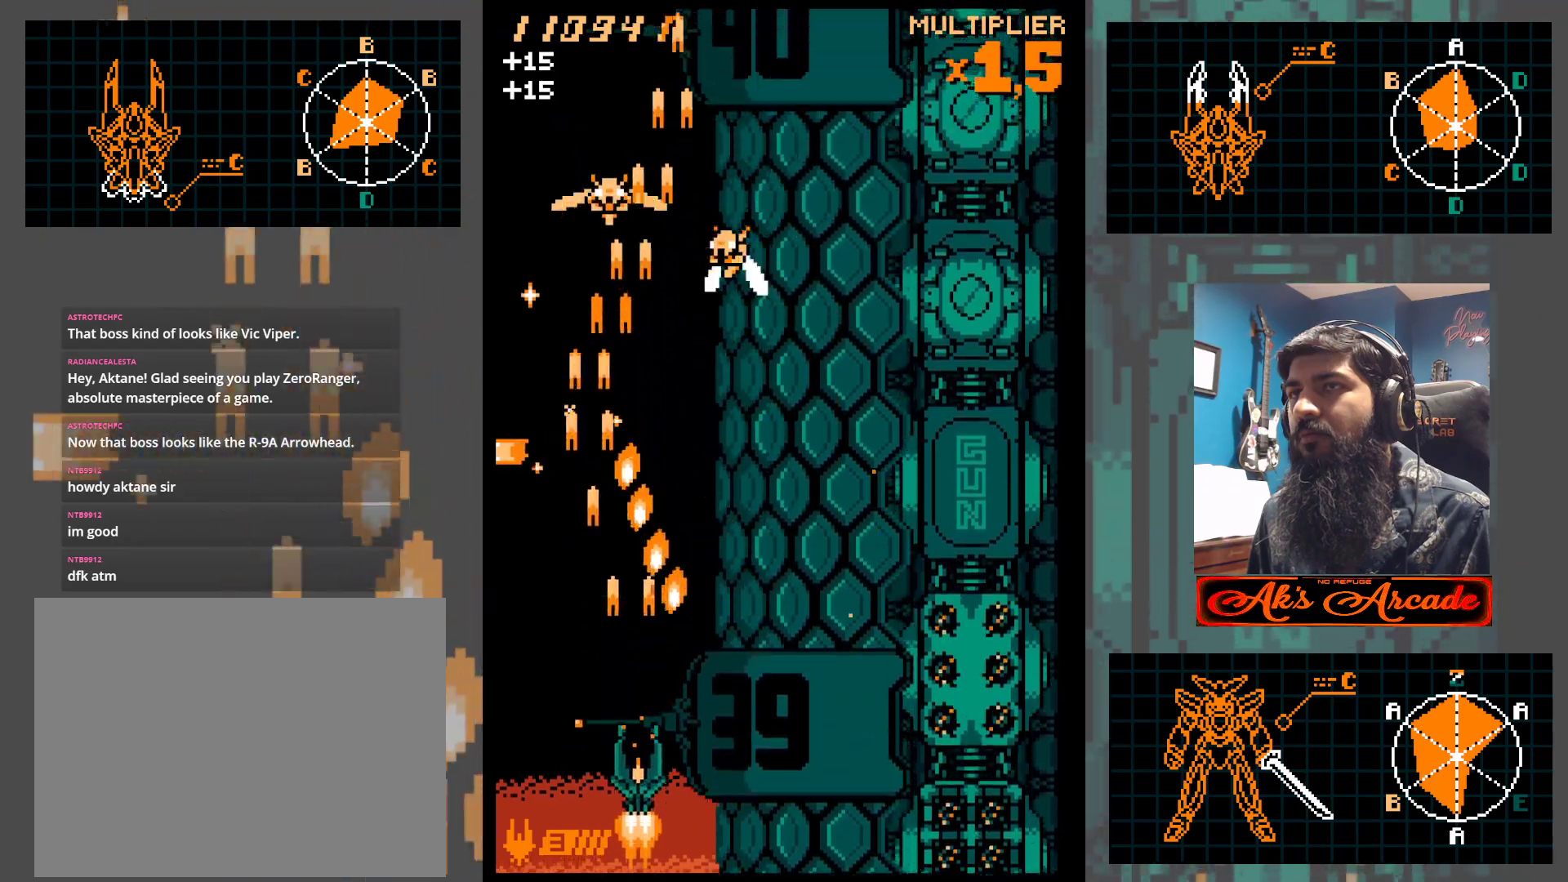
{"buttons": [], "left_stick": "right", "events": [[17, "left_stick", "left"], [117, "left_stick", "center"], [283, "left_stick", "left"], [417, "left_stick", "up"], [483, "left_stick", "right"]]}
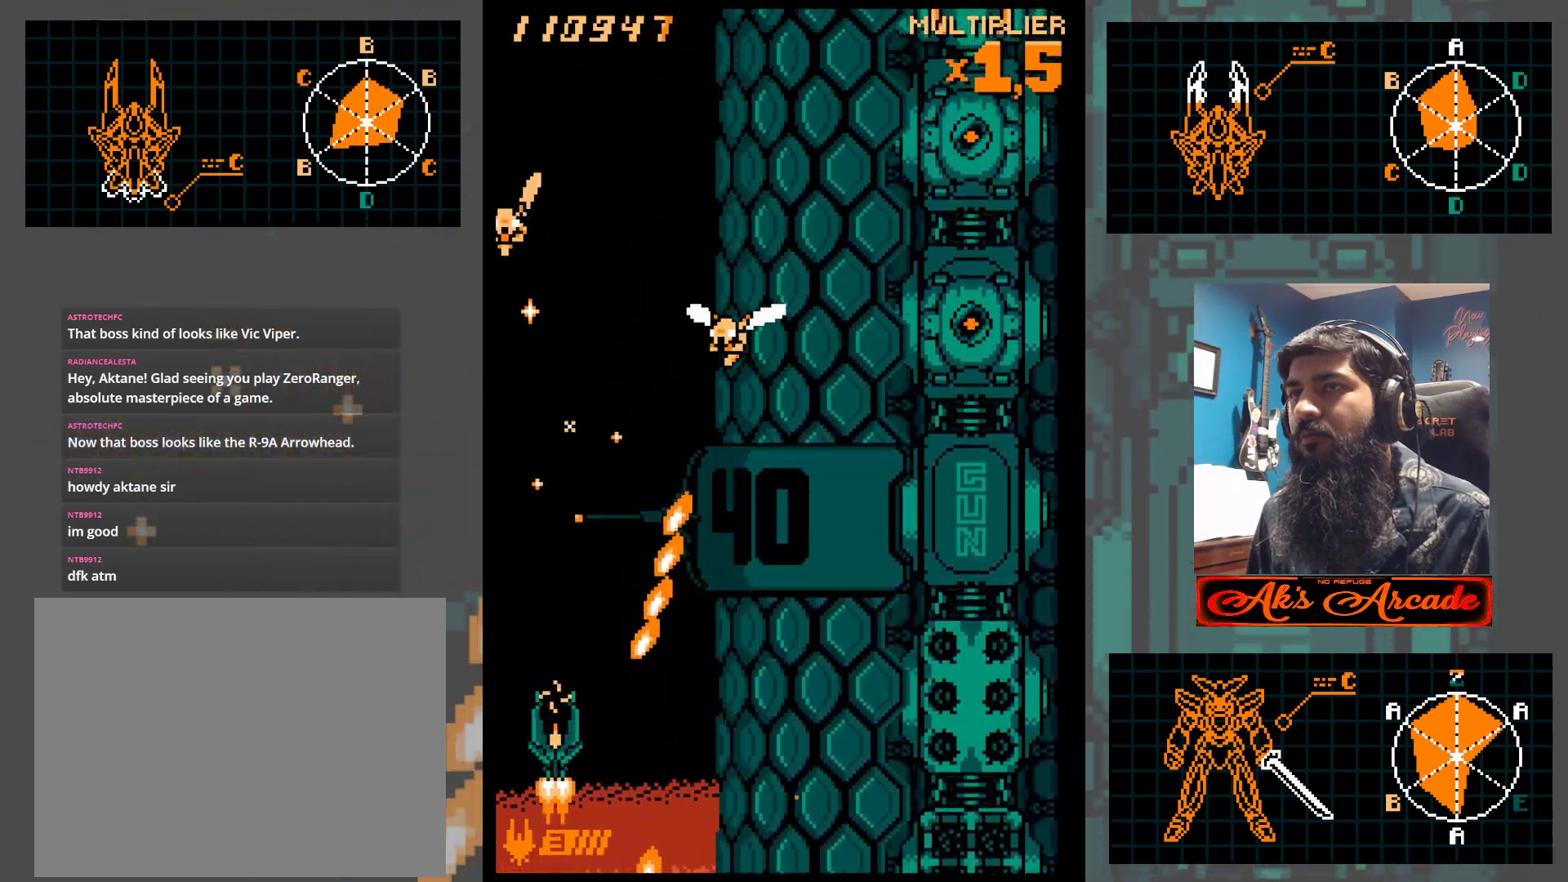
{"buttons": [], "left_stick": "center", "events": [[33, "left_stick", "down-right"], [217, "left_stick", "center"]]}
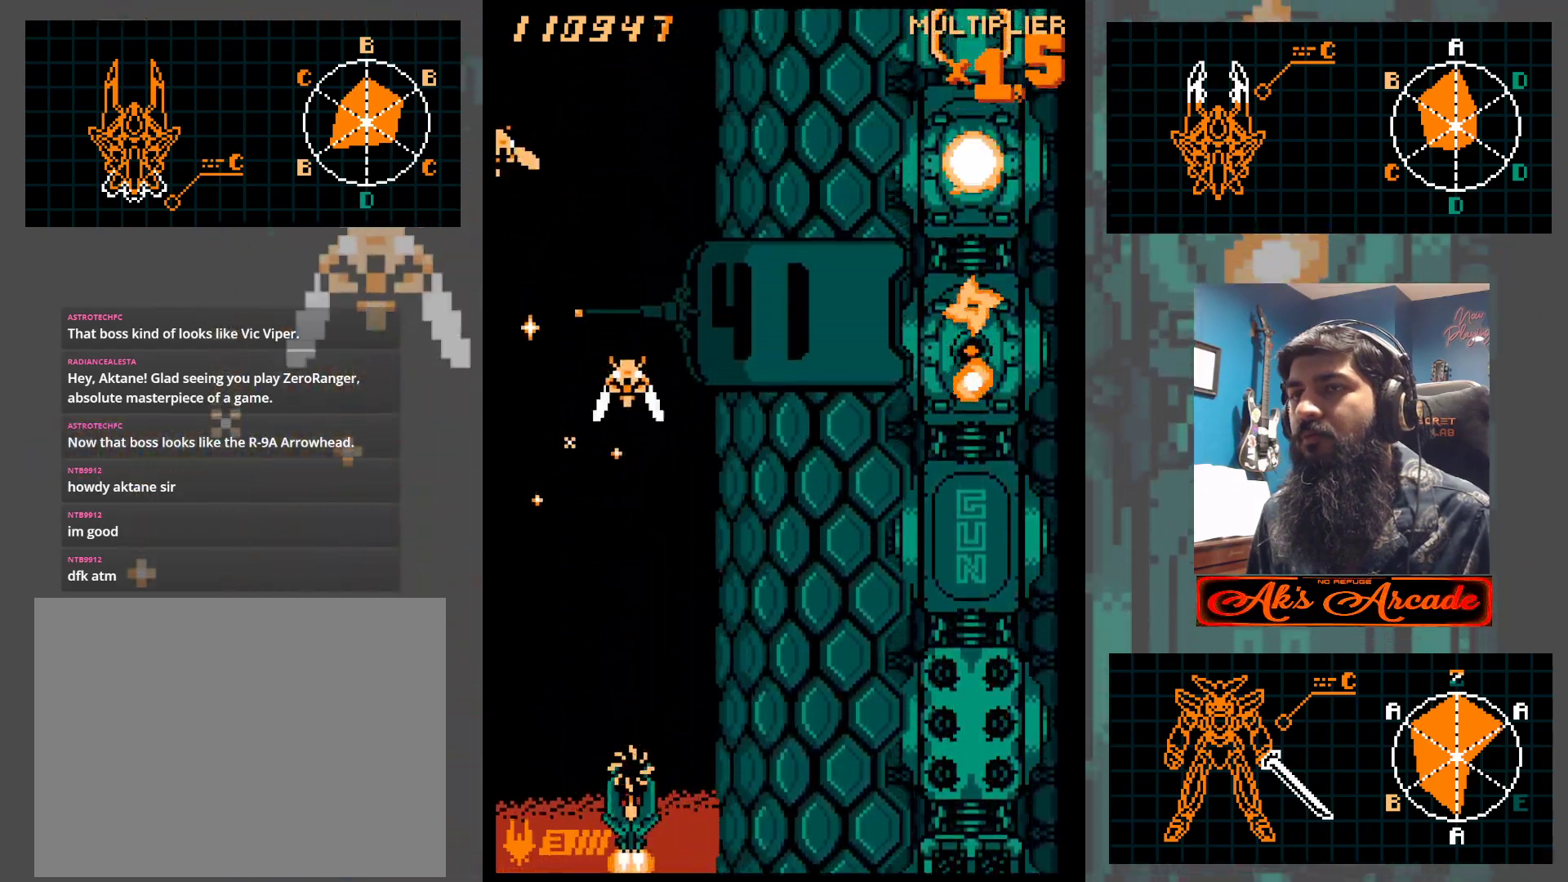
{"buttons": [], "left_stick": "down-right", "events": [[317, "left_stick", "down-right"]]}
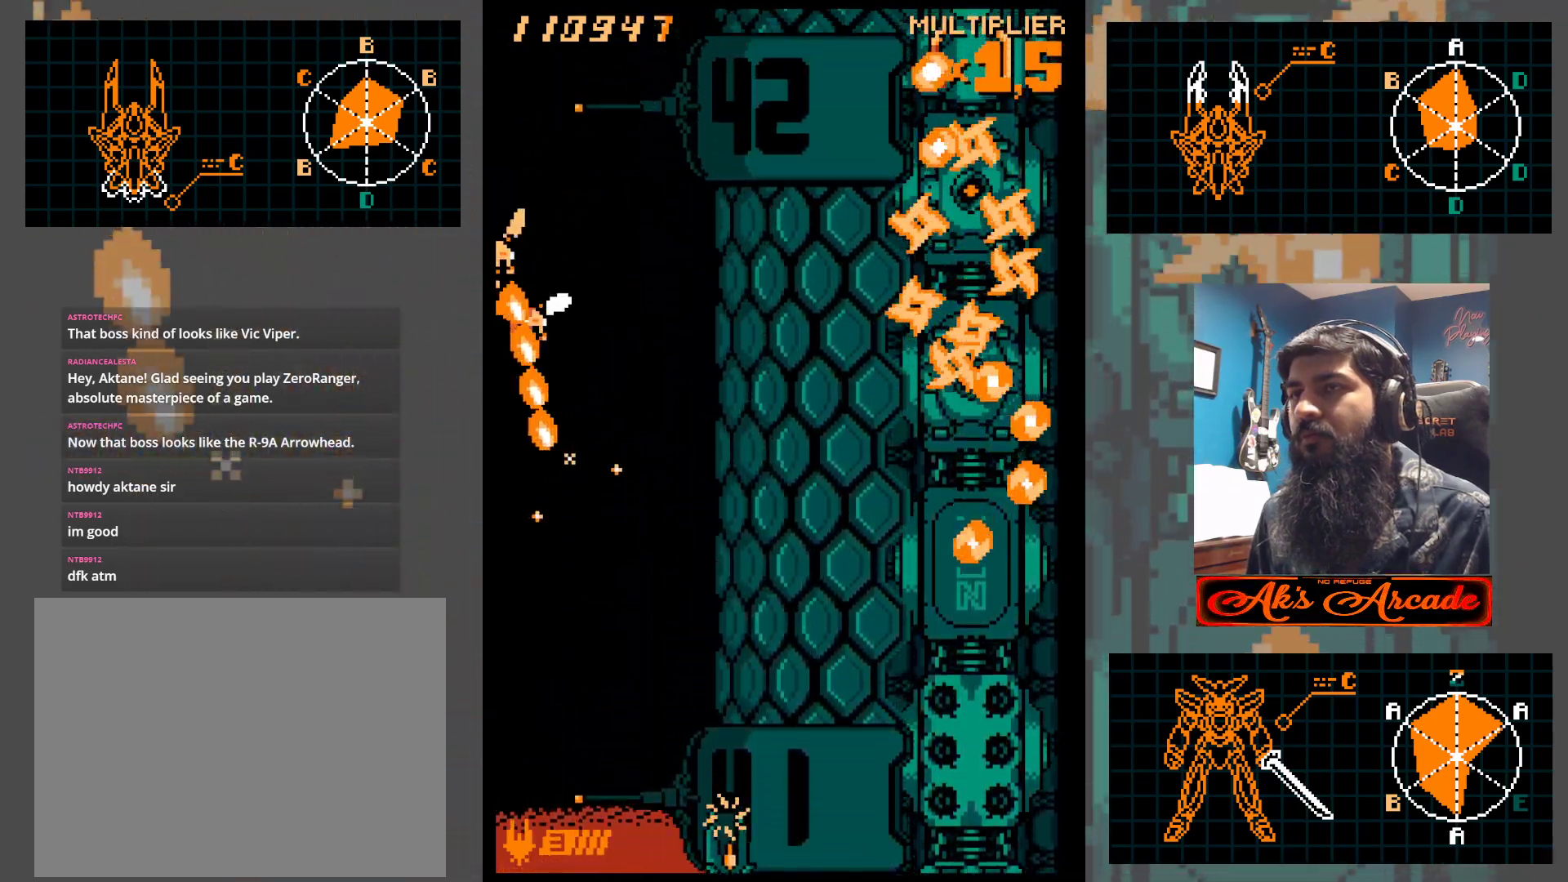
{"buttons": [], "left_stick": "up", "events": [[17, "left_stick", "right"], [250, "left_stick", "up"]]}
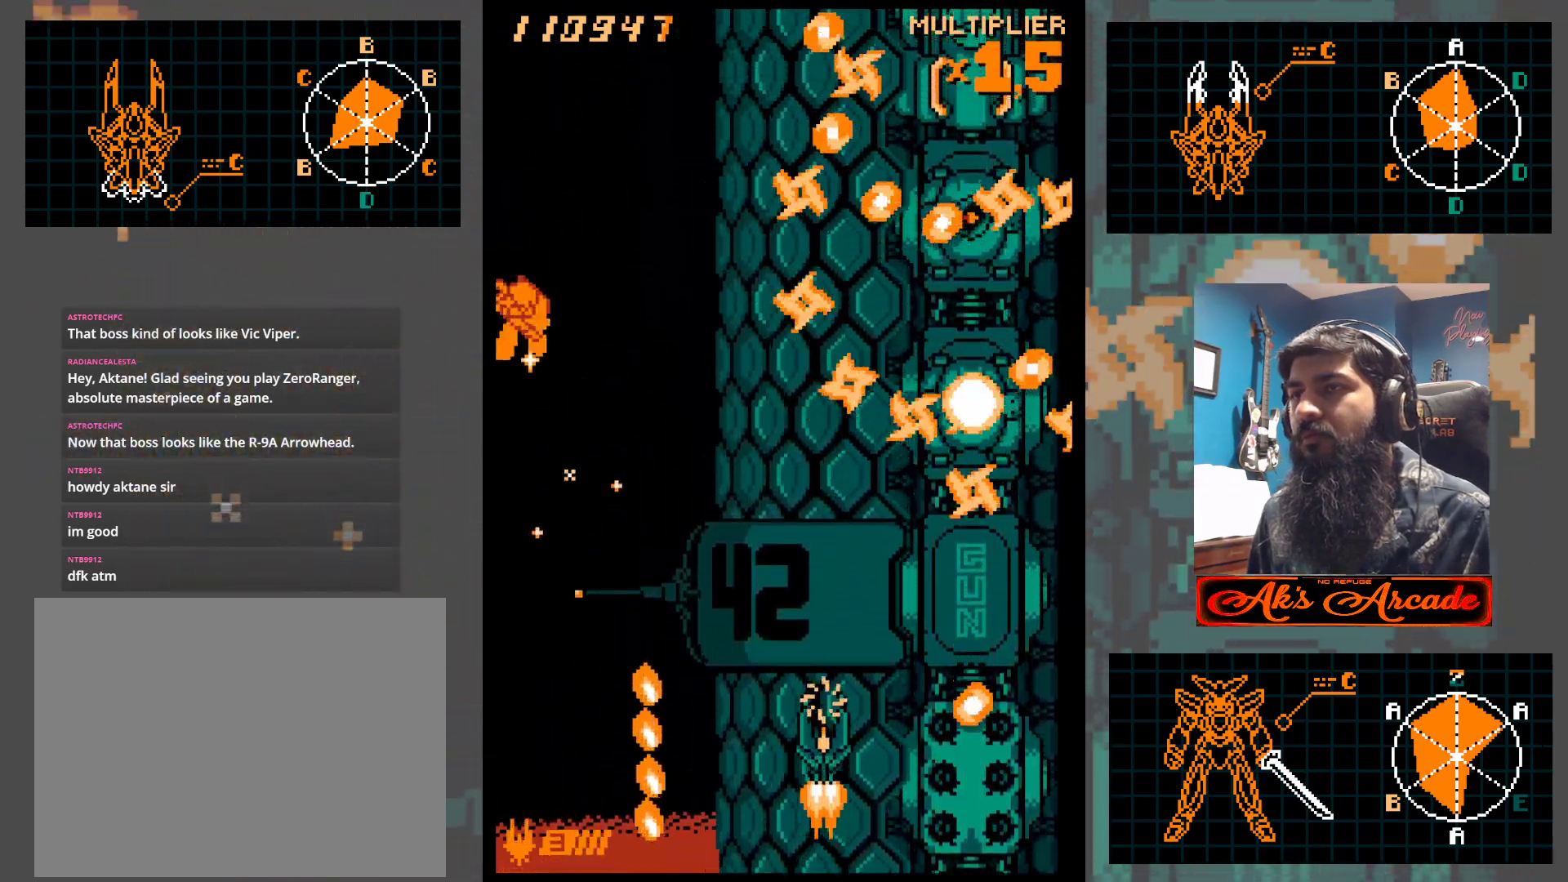
{"buttons": [], "left_stick": "left", "events": [[50, "left_stick", "right"], [217, "left_stick", "left"], [317, "left_stick", "down-left"], [467, "left_stick", "left"]]}
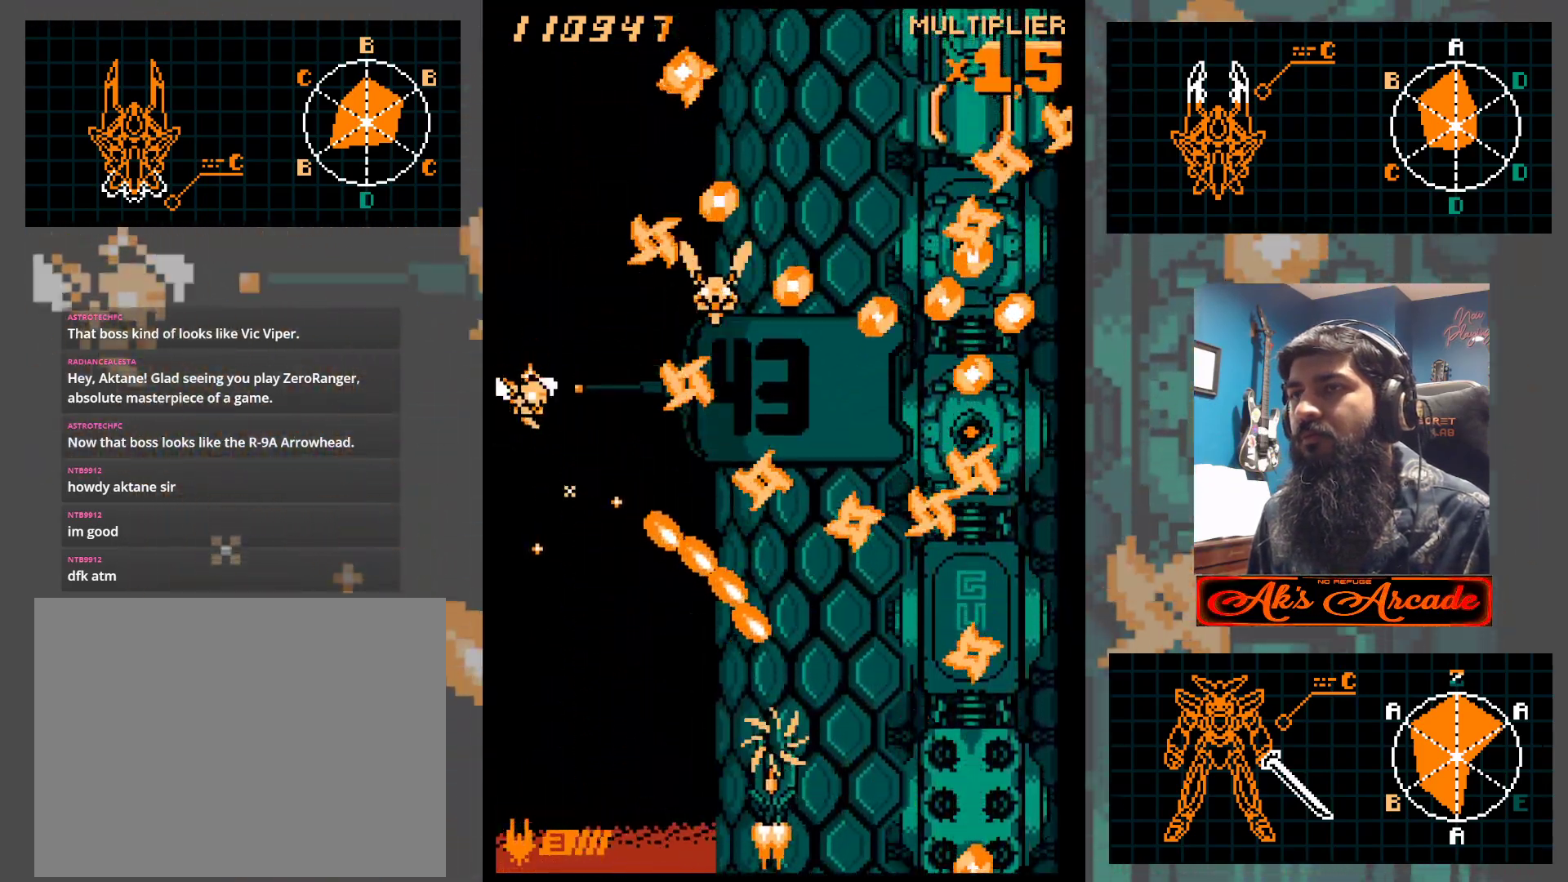
{"buttons": [], "left_stick": "left", "events": []}
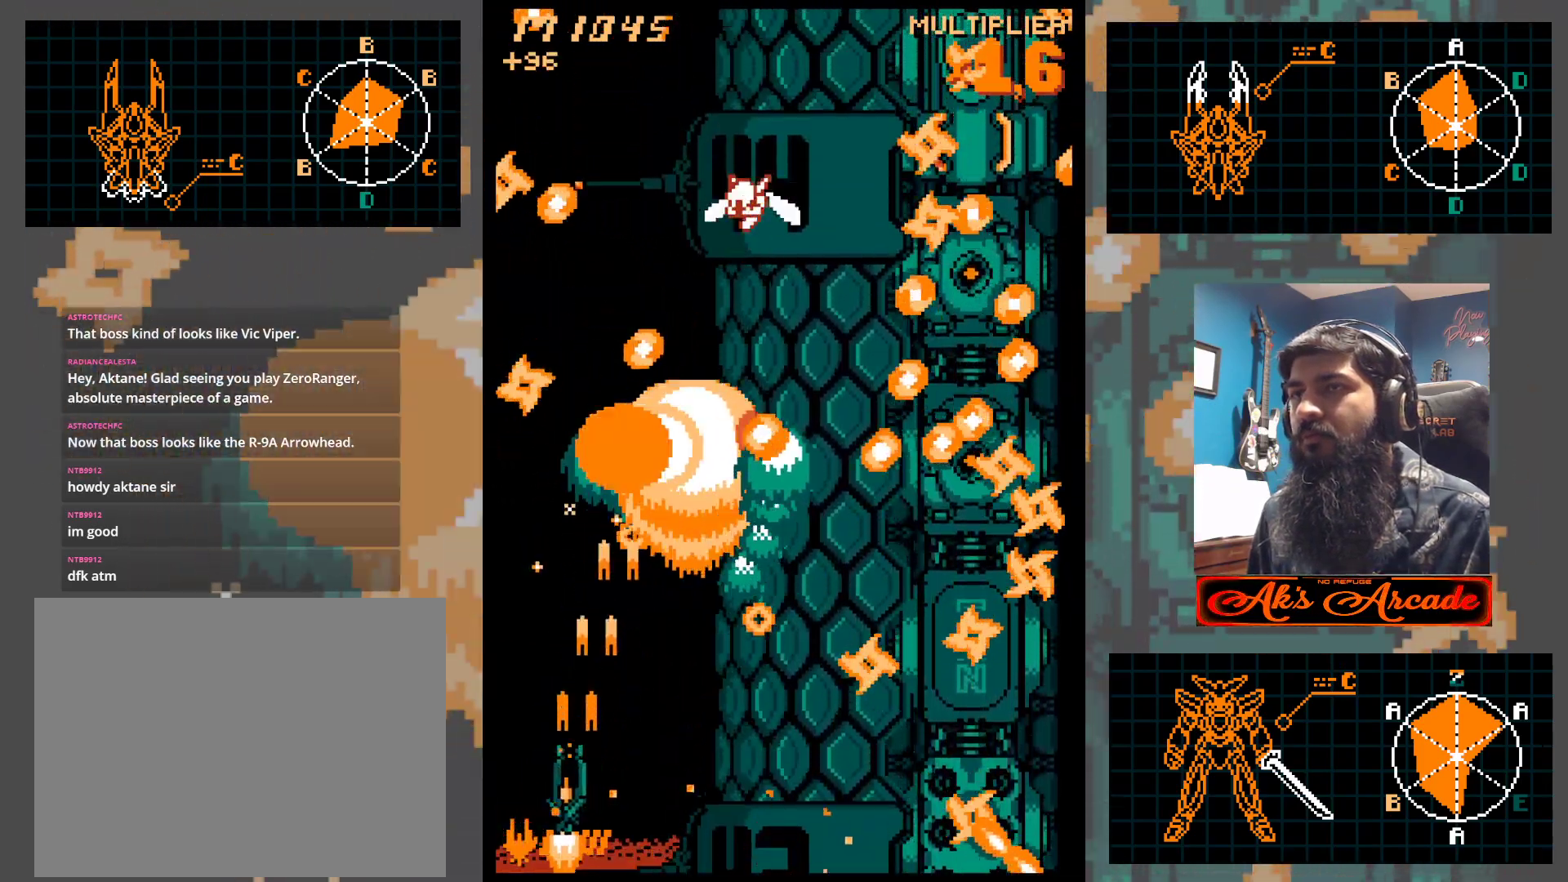
{"buttons": [], "left_stick": "down-right", "events": [[67, "left_stick", "center"], [233, "left_stick", "up"], [417, "left_stick", "right"], [483, "left_stick", "down-right"]]}
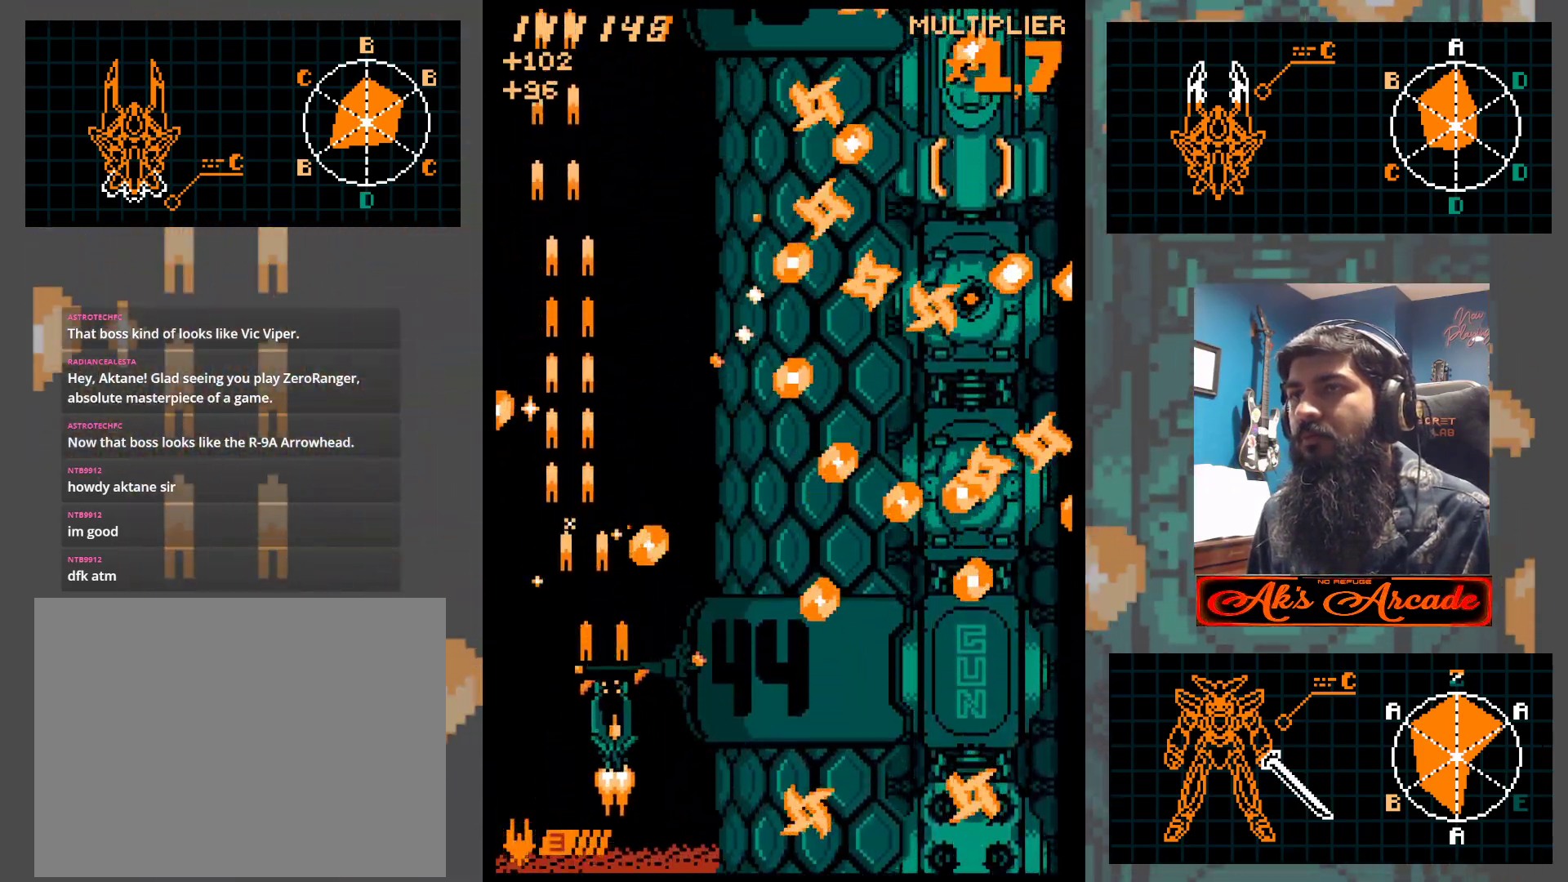
{"buttons": [], "left_stick": "center", "events": [[250, "left_stick", "left"], [400, "left_stick", "center"]]}
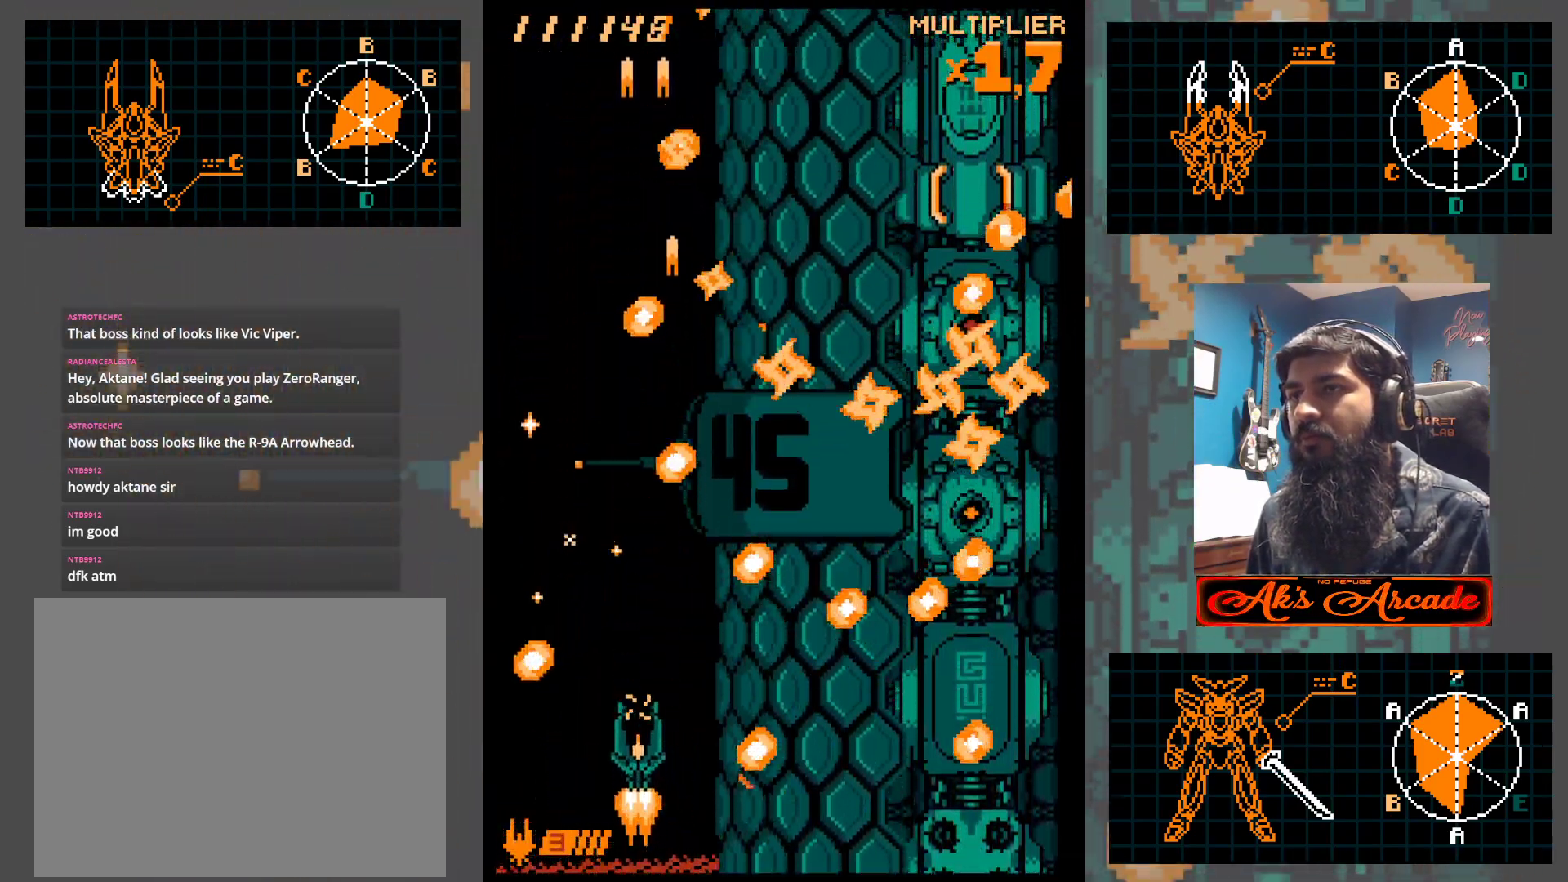
{"buttons": [], "left_stick": "center", "events": [[17, "left_stick", "up"], [117, "left_stick", "right"], [200, "left_stick", "down-right"], [467, "left_stick", "center"]]}
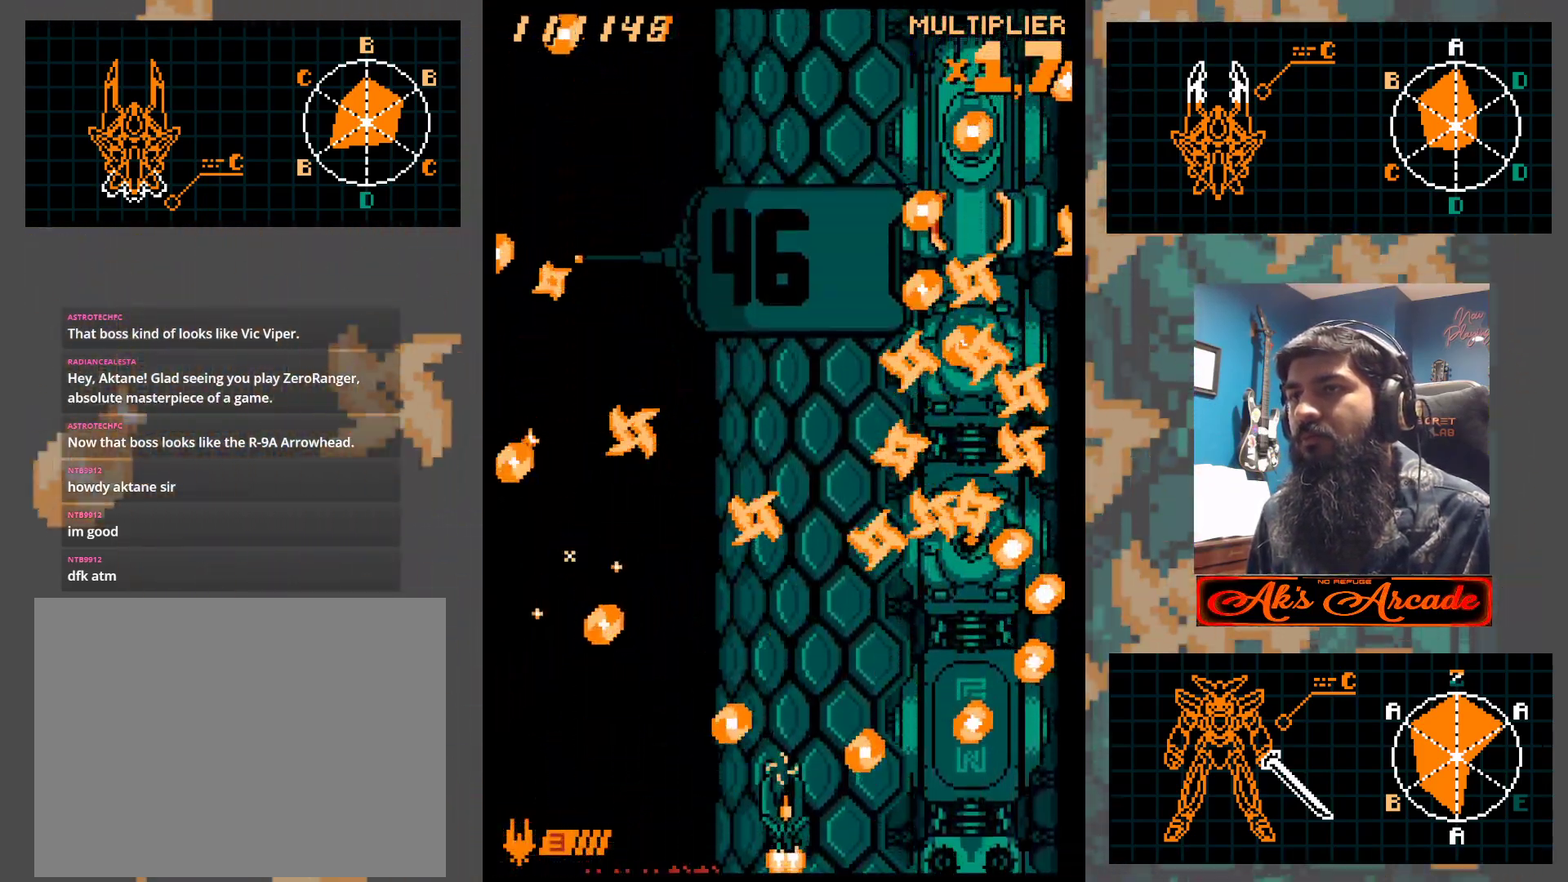
{"buttons": [], "left_stick": "right", "events": [[100, "left_stick", "up"], [267, "left_stick", "right"]]}
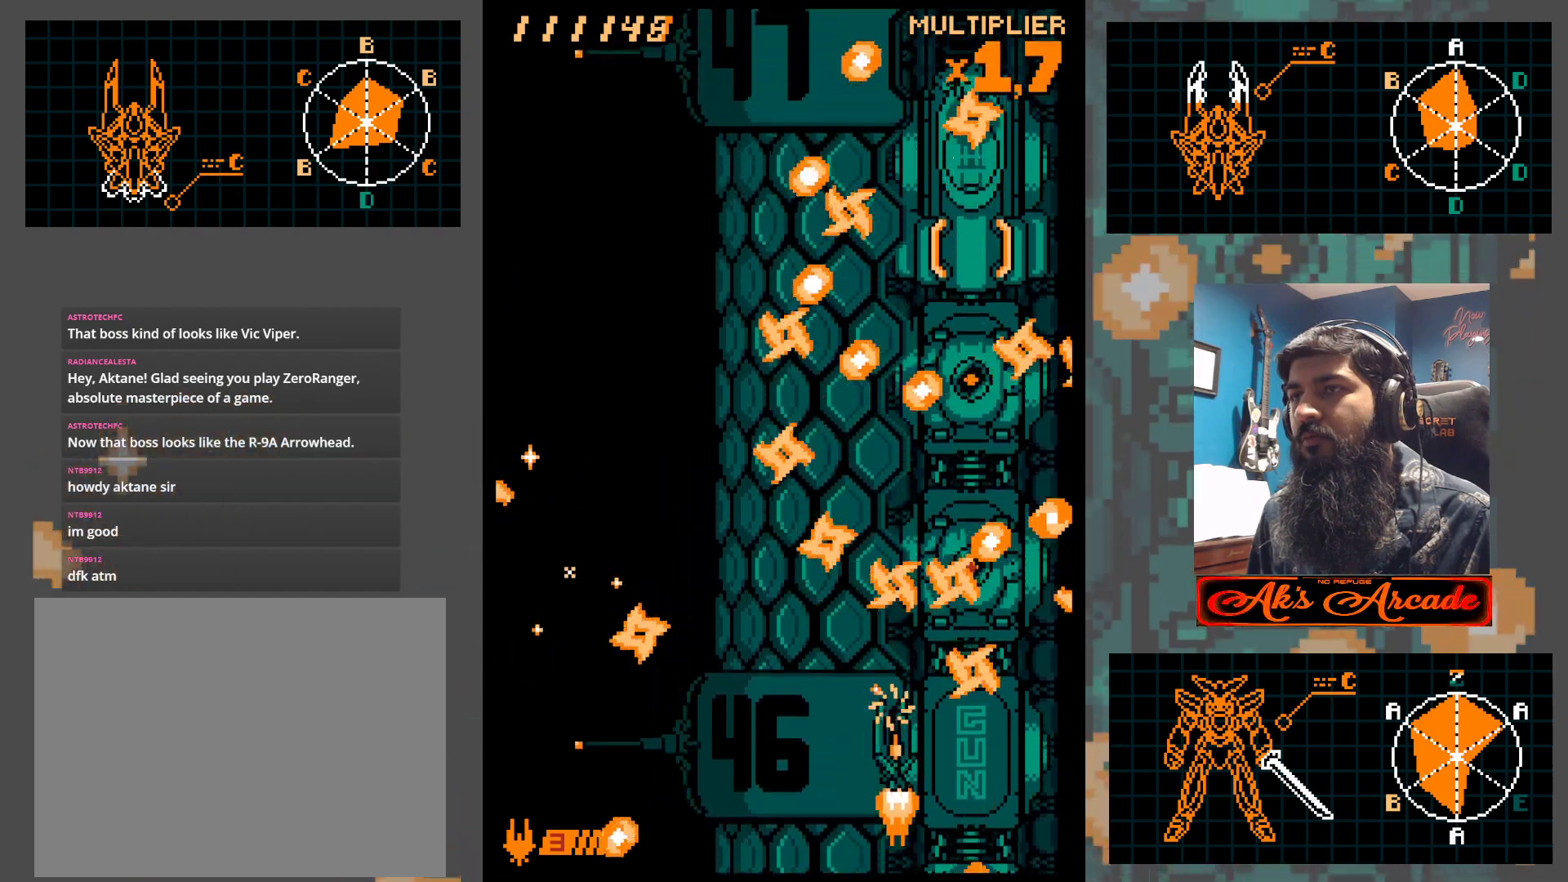
{"buttons": [], "left_stick": "center", "events": [[100, "left_stick", "center"], [267, "left_stick", "right"], [350, "left_stick", "center"]]}
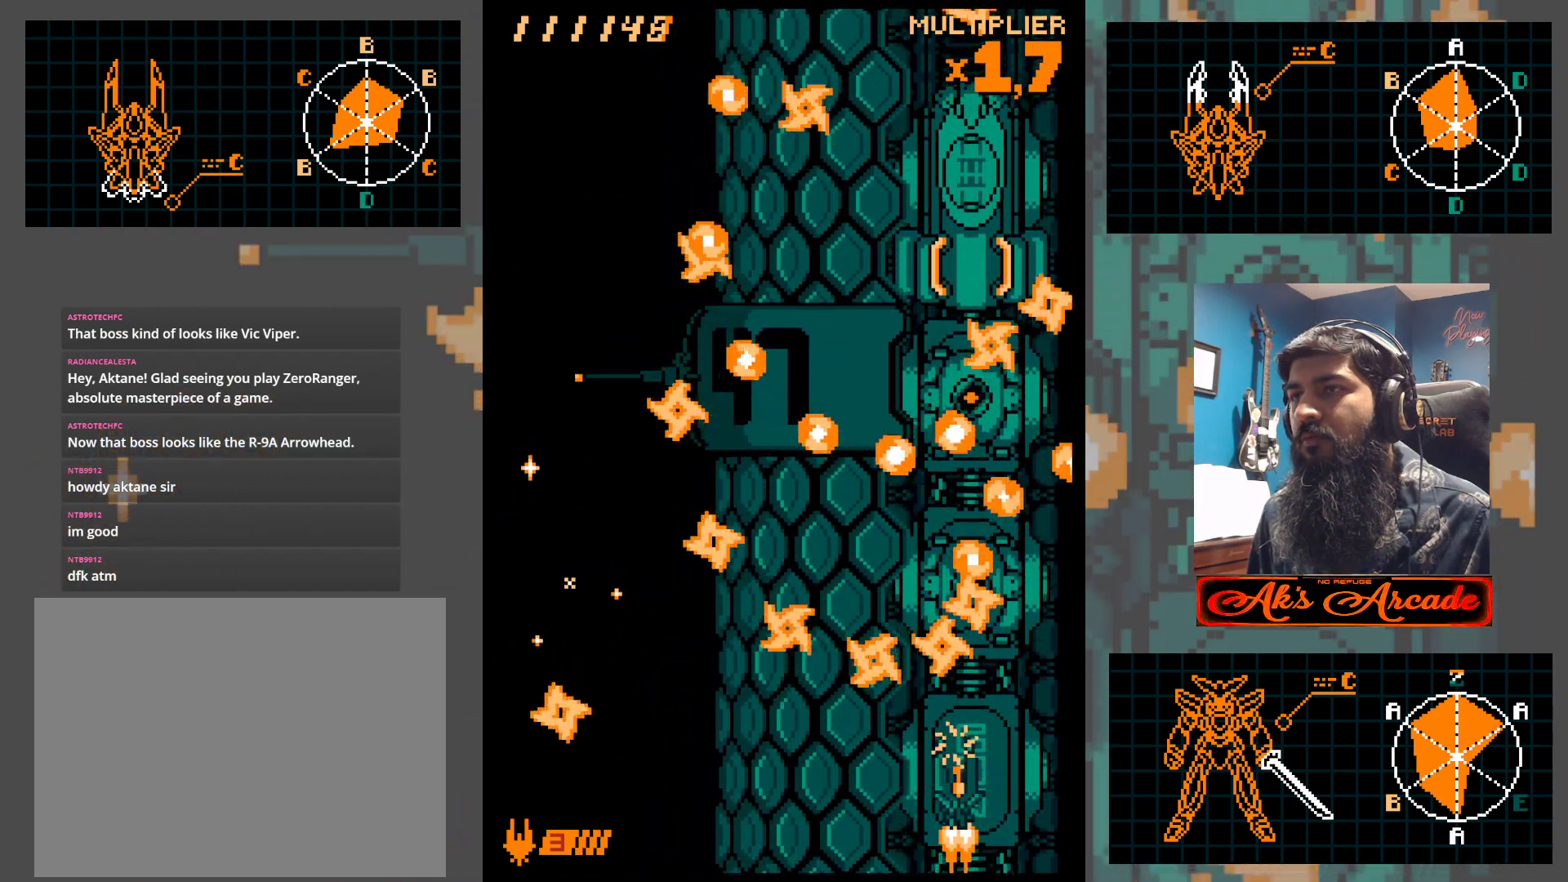
{"buttons": [], "left_stick": "center", "events": []}
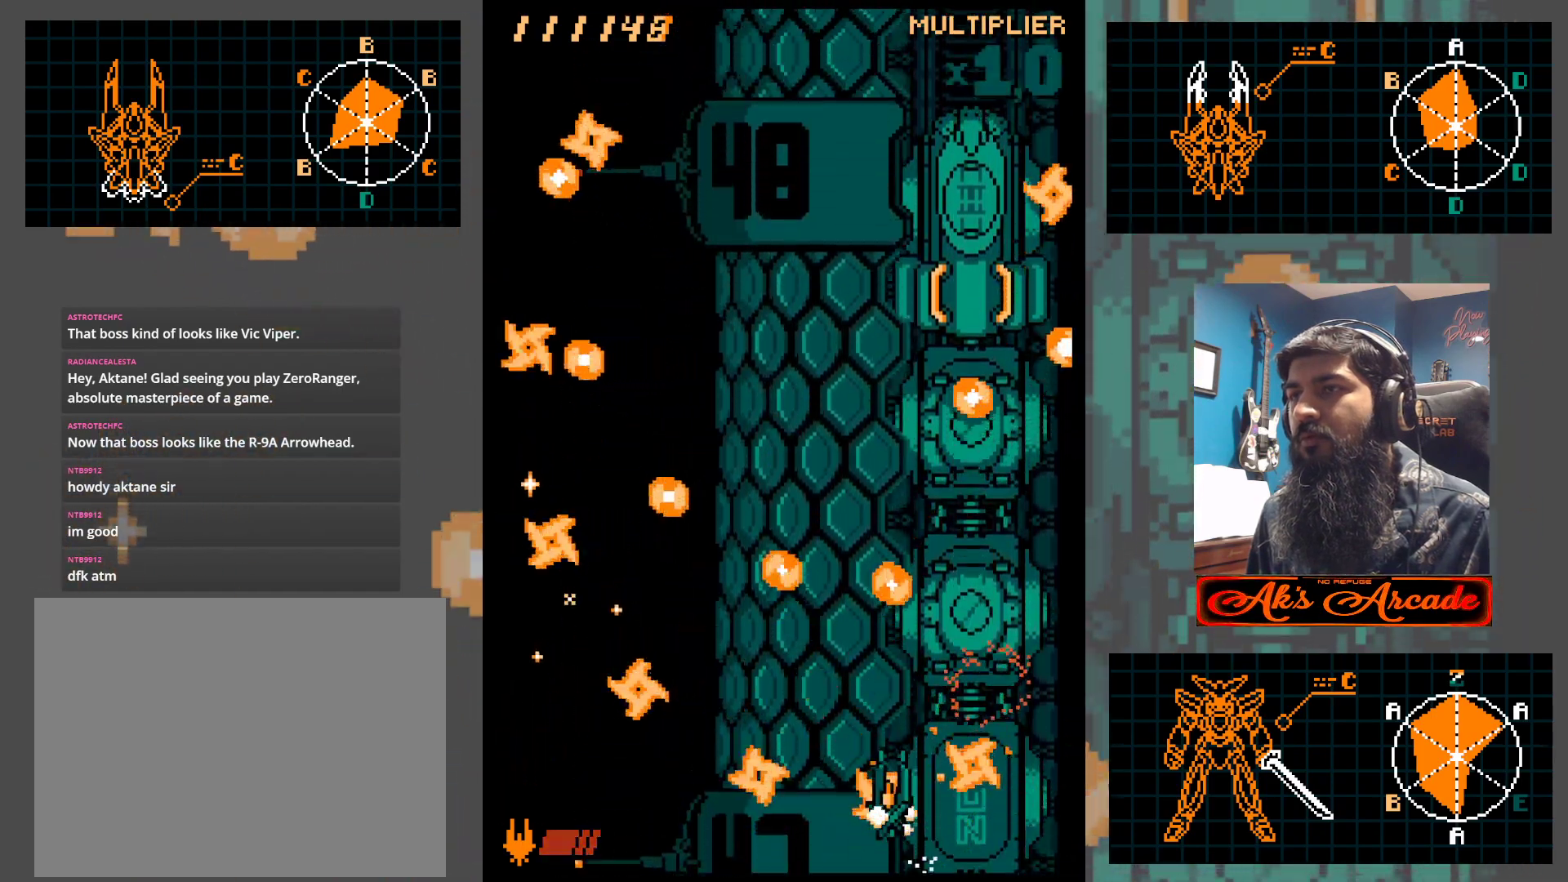
{"buttons": [], "left_stick": "right", "events": [[133, "left_stick", "right"], [317, "left_stick", "center"], [417, "left_stick", "right"]]}
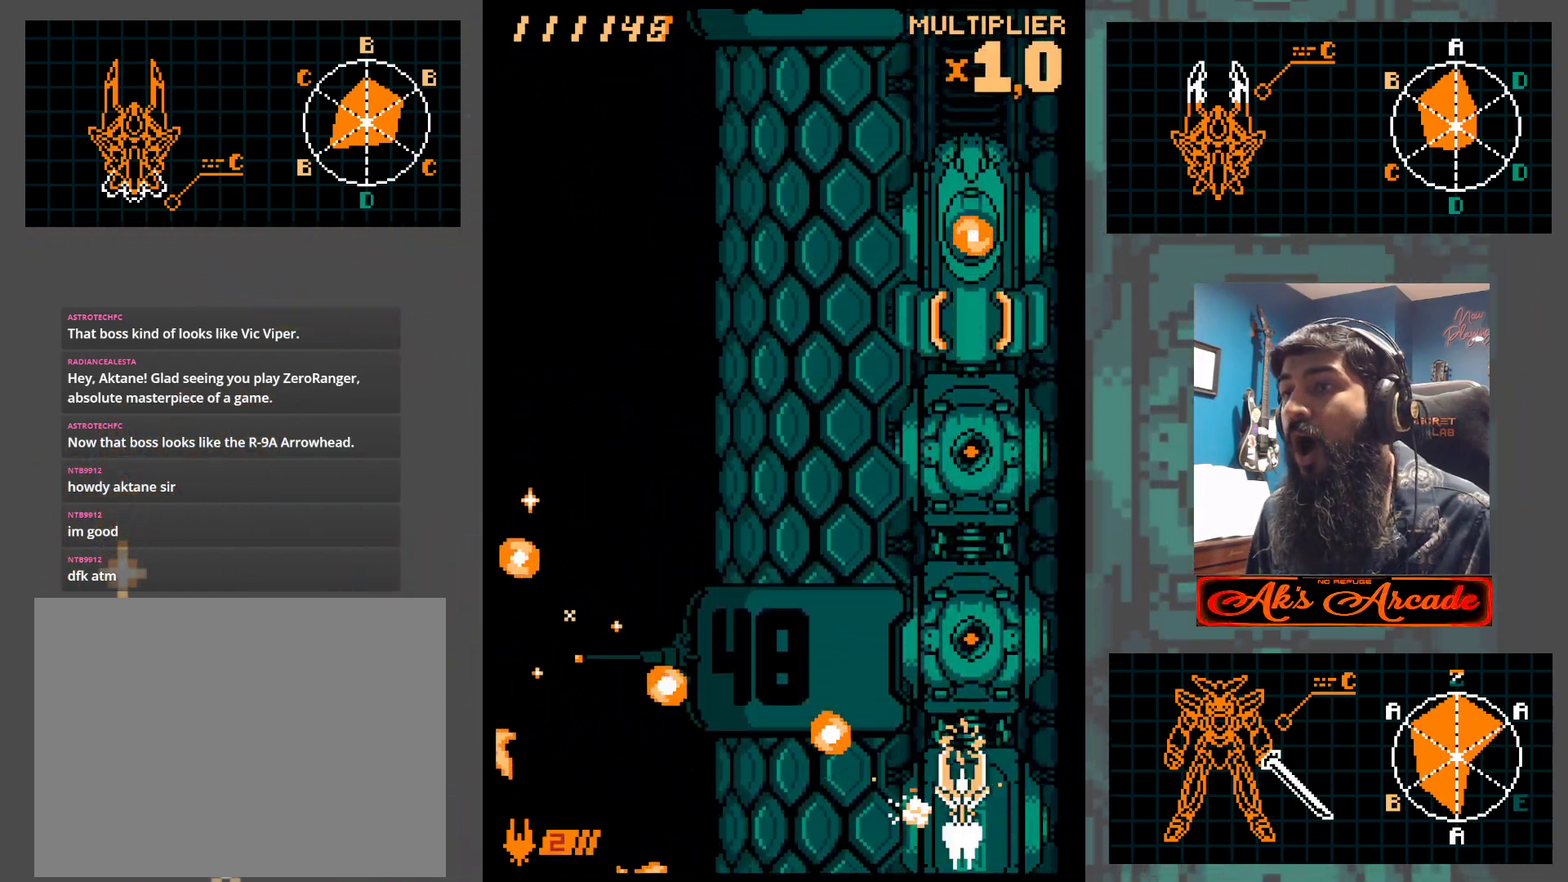
{"buttons": [], "left_stick": "center", "events": [[117, "left_stick", "center"], [283, "left_stick", "left"], [367, "left_stick", "center"]]}
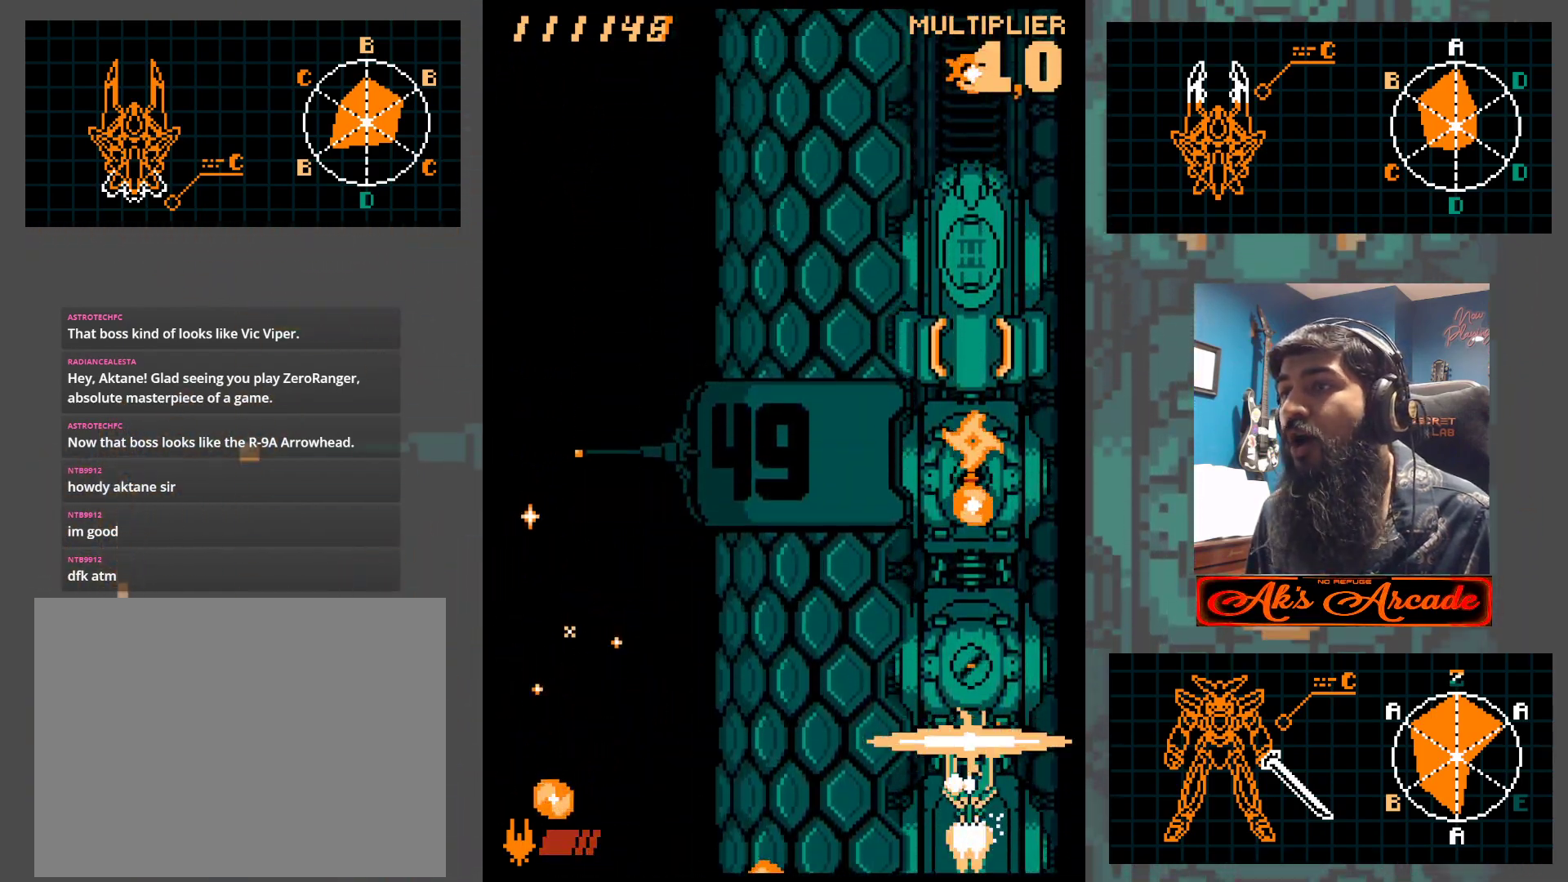
{"buttons": [], "left_stick": "center", "events": []}
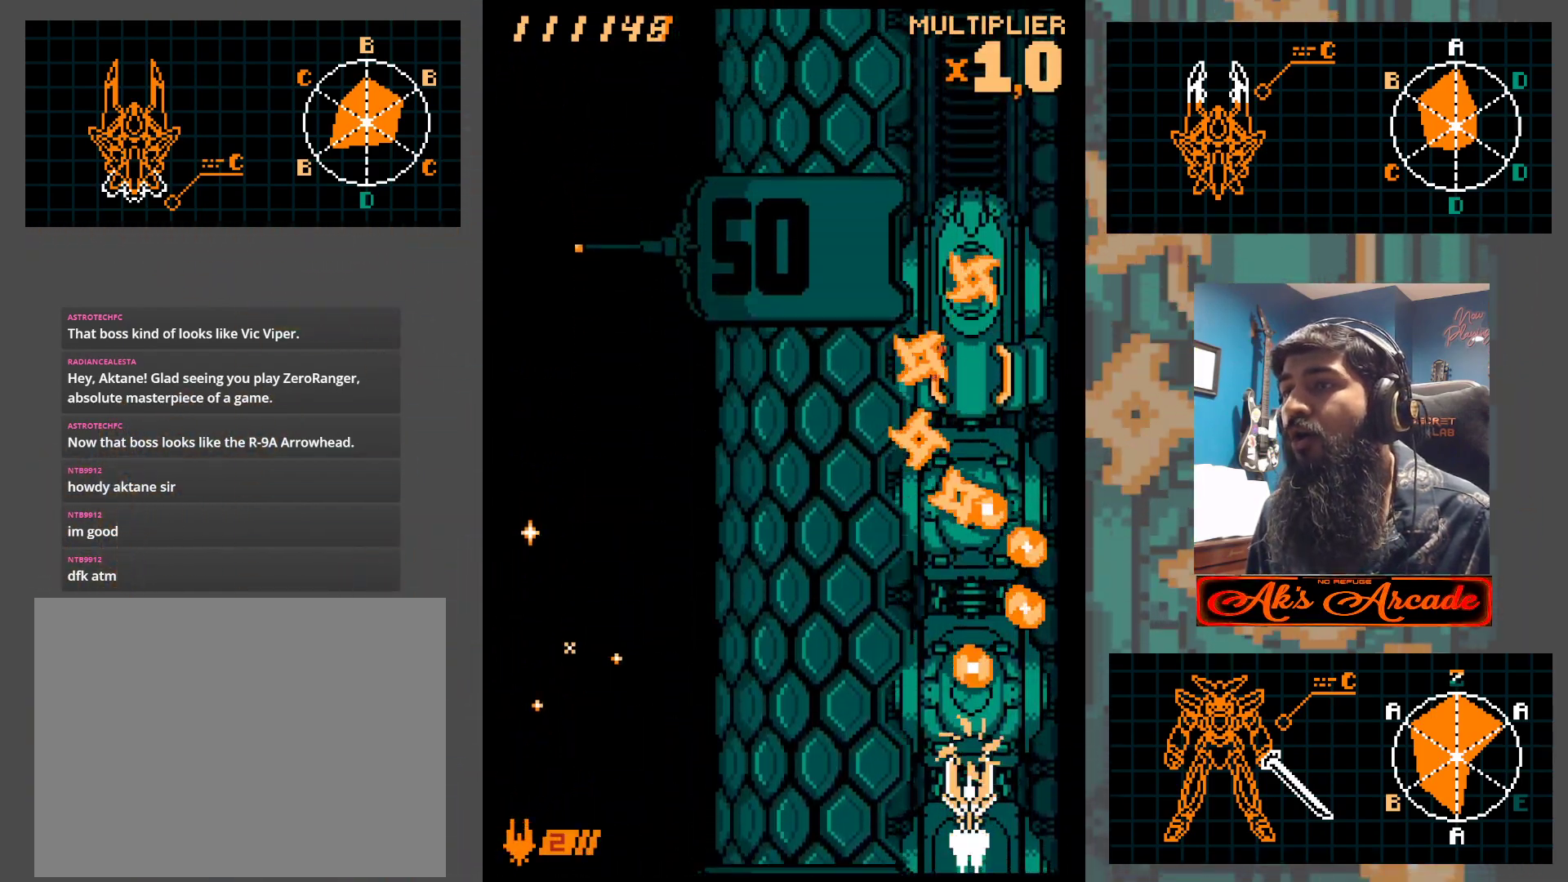
{"buttons": [], "left_stick": "up-right", "events": [[17, "left_stick", "down"], [150, "left_stick", "center"], [217, "left_stick", "left"], [400, "left_stick", "up"], [467, "left_stick", "up-right"]]}
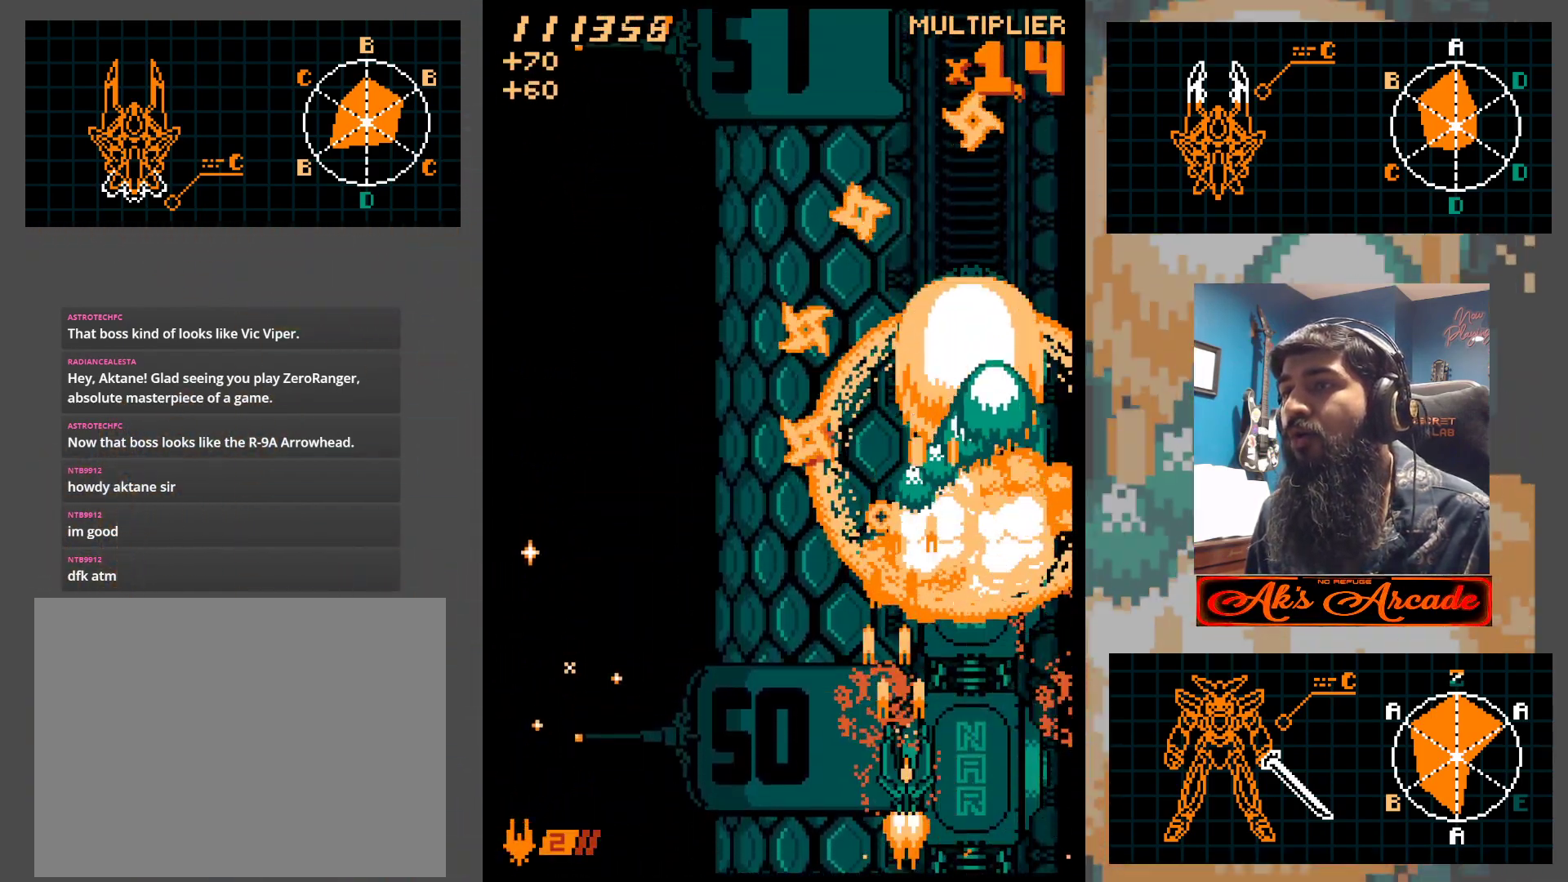
{"buttons": [], "left_stick": "center", "events": [[167, "left_stick", "down"], [300, "left_stick", "center"]]}
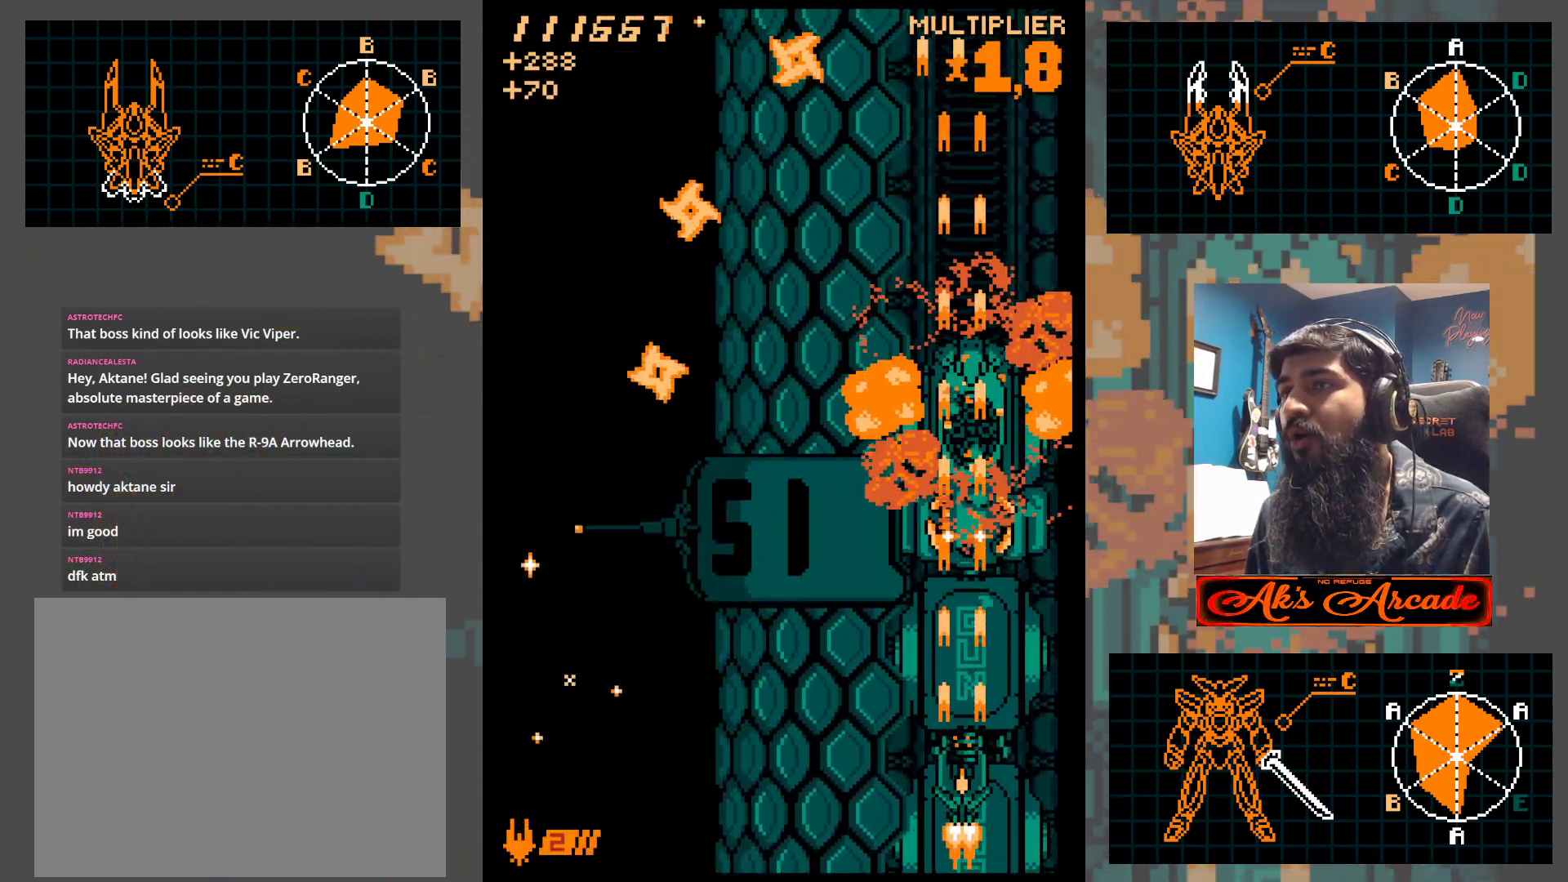
{"buttons": [], "left_stick": "center", "events": []}
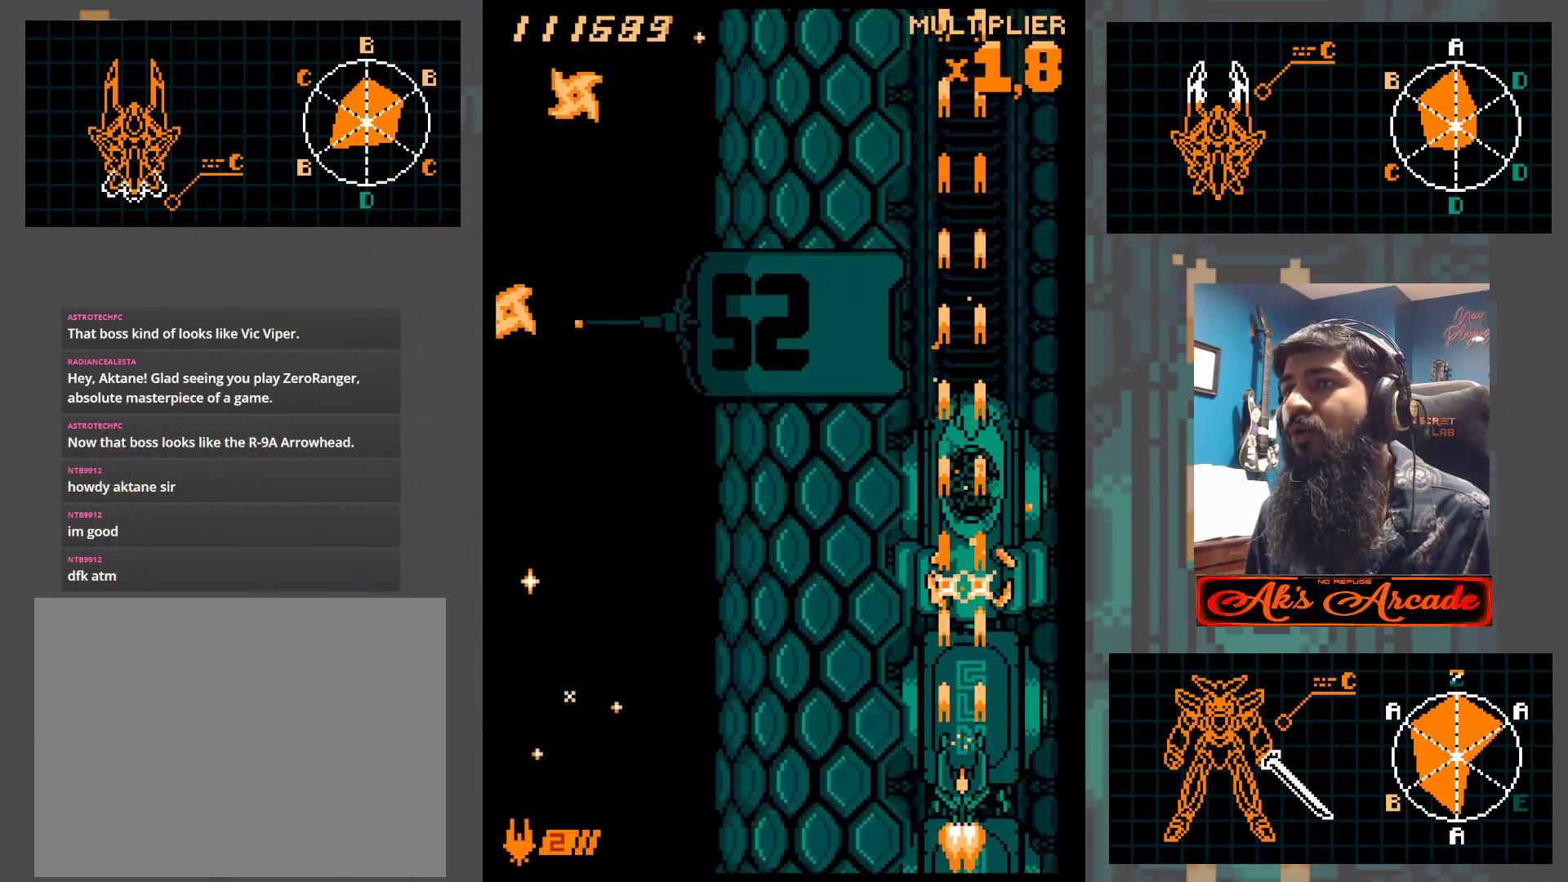
{"buttons": [], "left_stick": "down", "events": [[400, "left_stick", "down"]]}
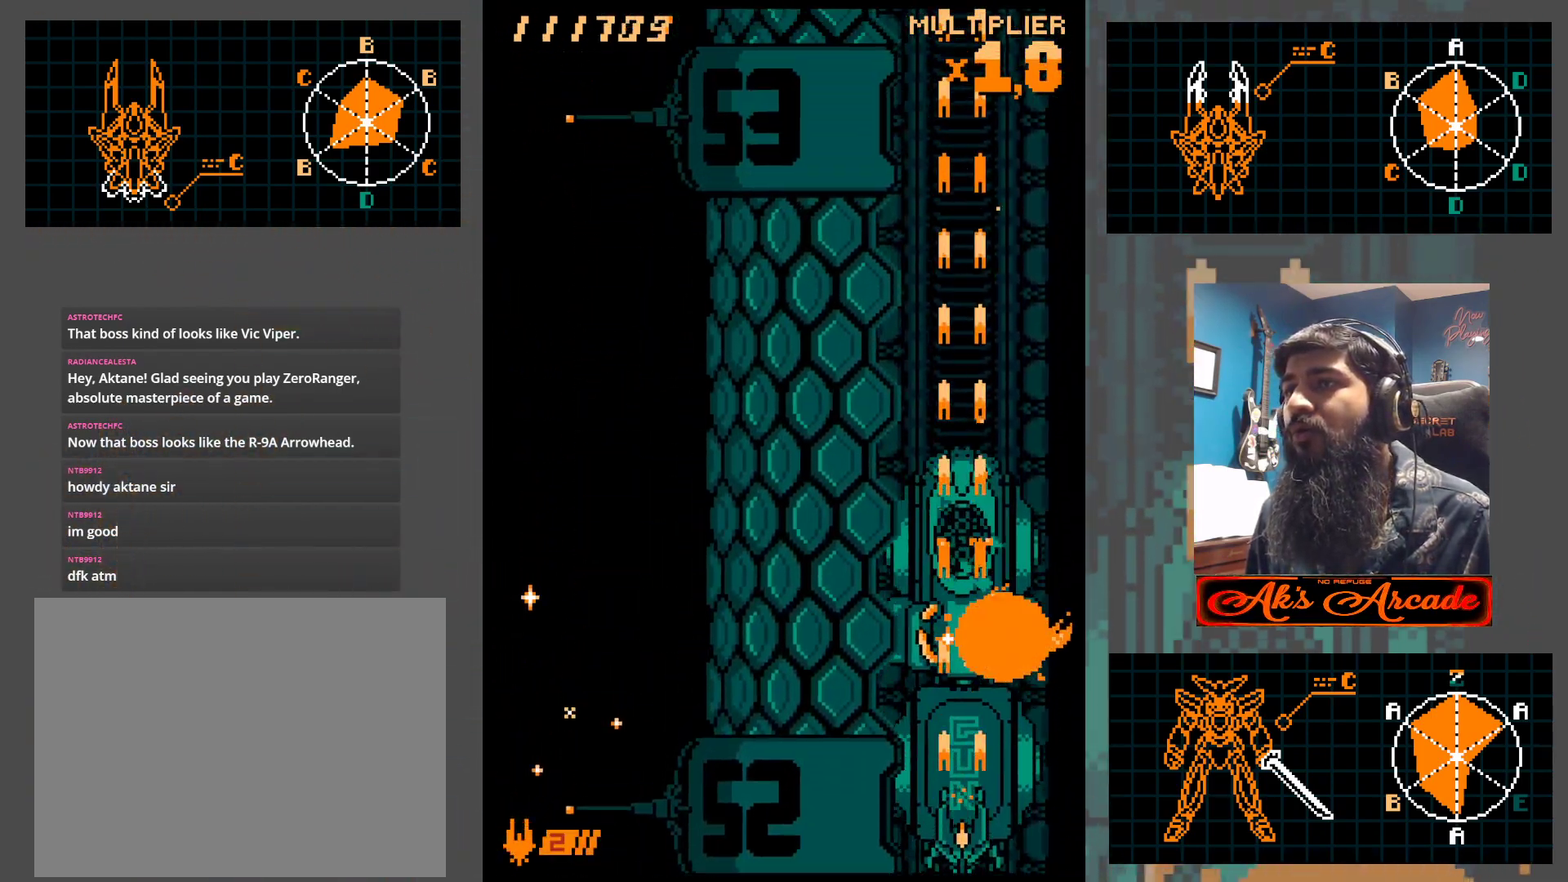
{"buttons": [], "left_stick": "left", "events": [[67, "left_stick", "center"], [283, "left_stick", "left"]]}
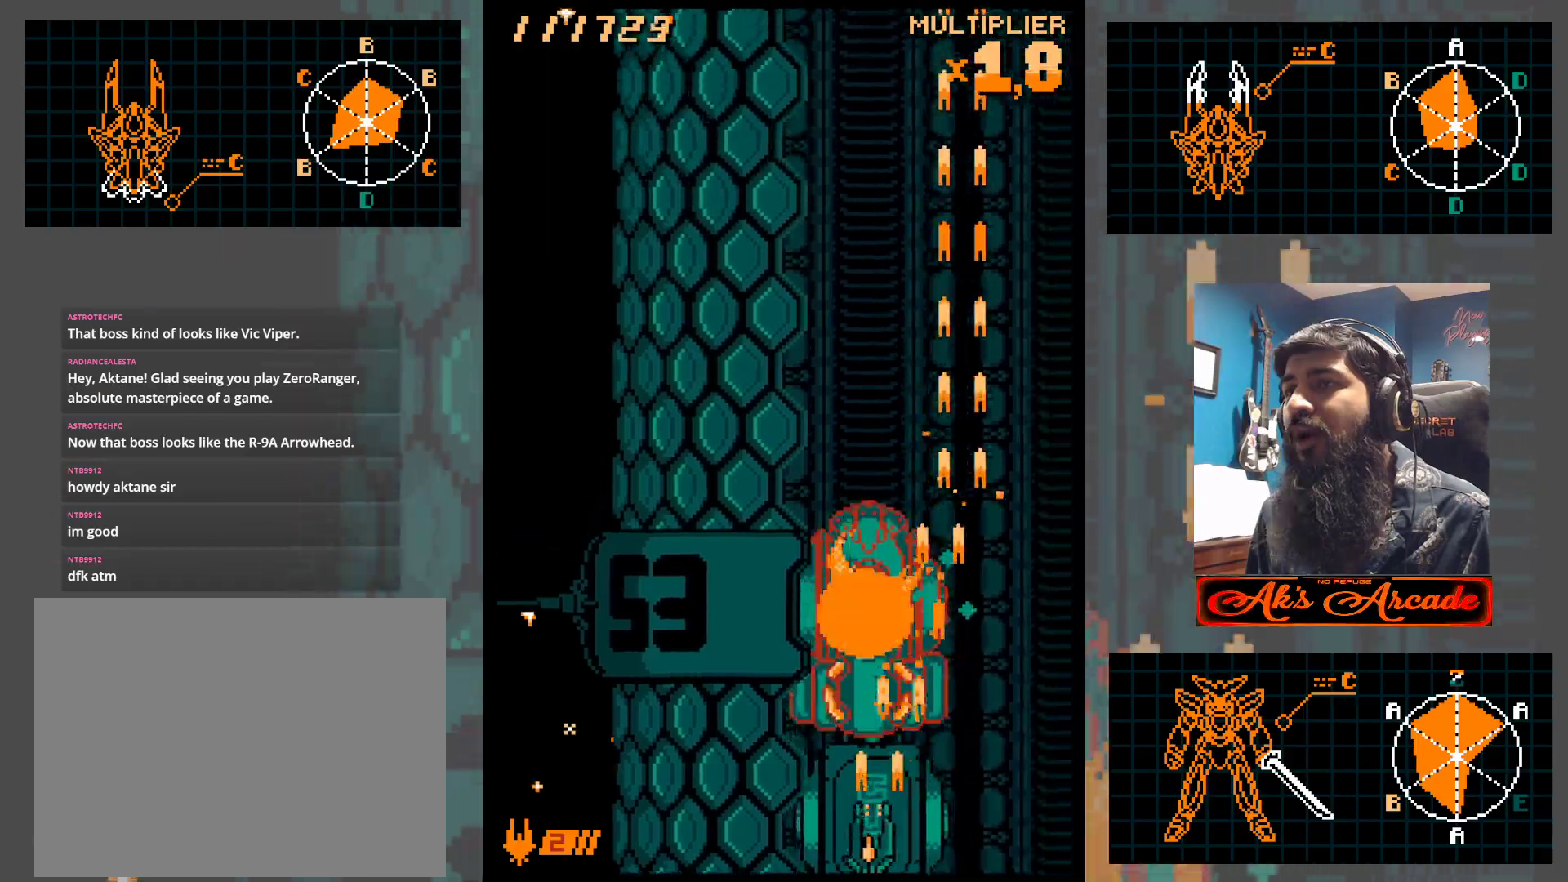
{"buttons": [], "left_stick": "left", "events": []}
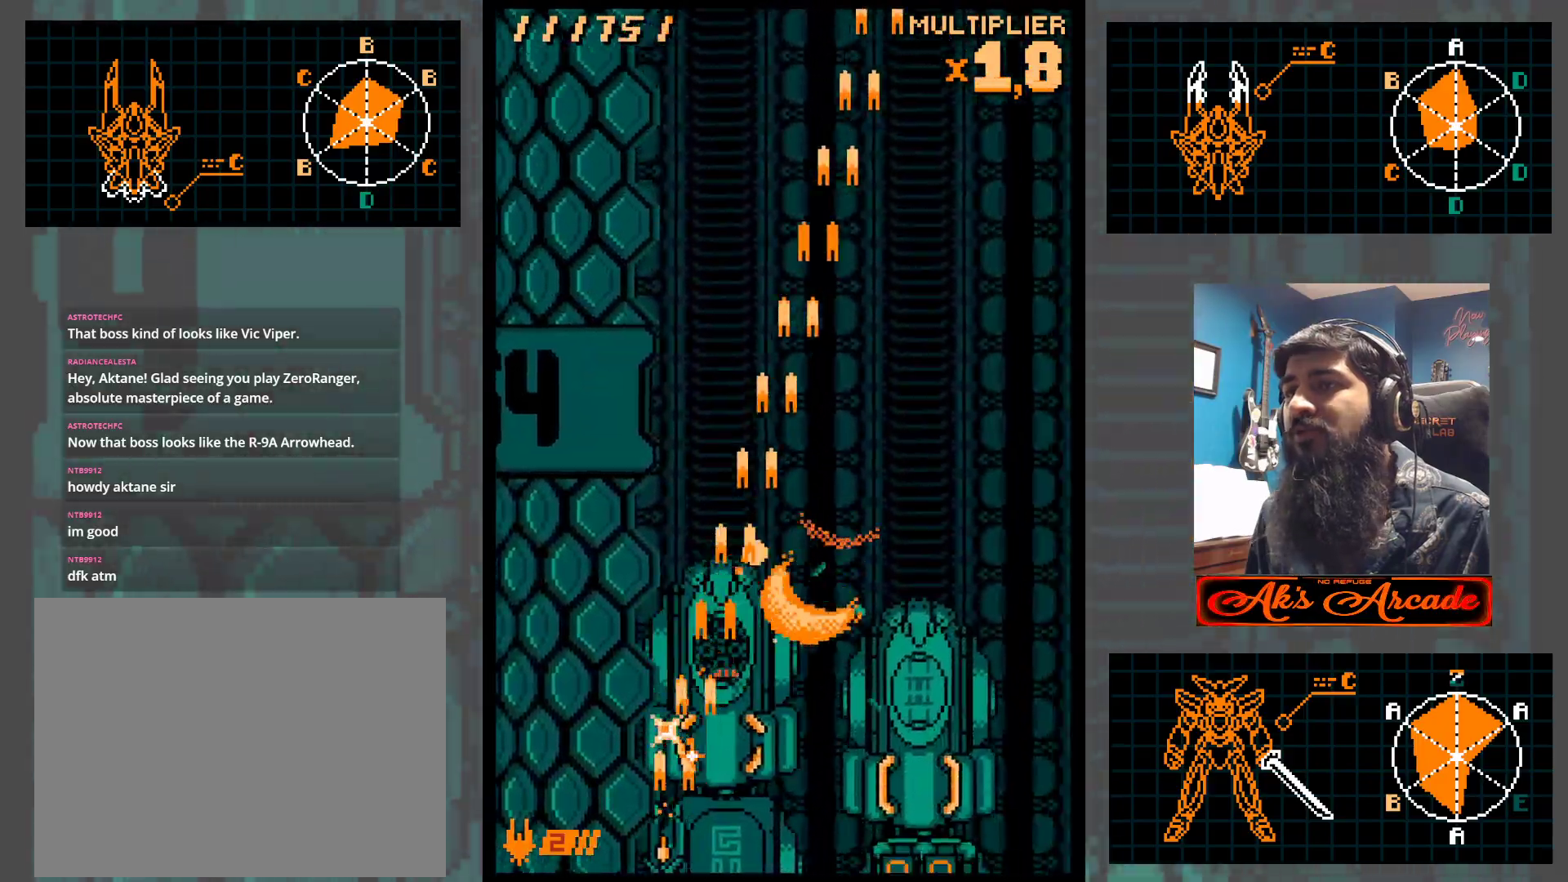
{"buttons": [], "left_stick": "up-right", "events": [[133, "left_stick", "center"], [183, "left_stick", "up"], [367, "left_stick", "up-right"]]}
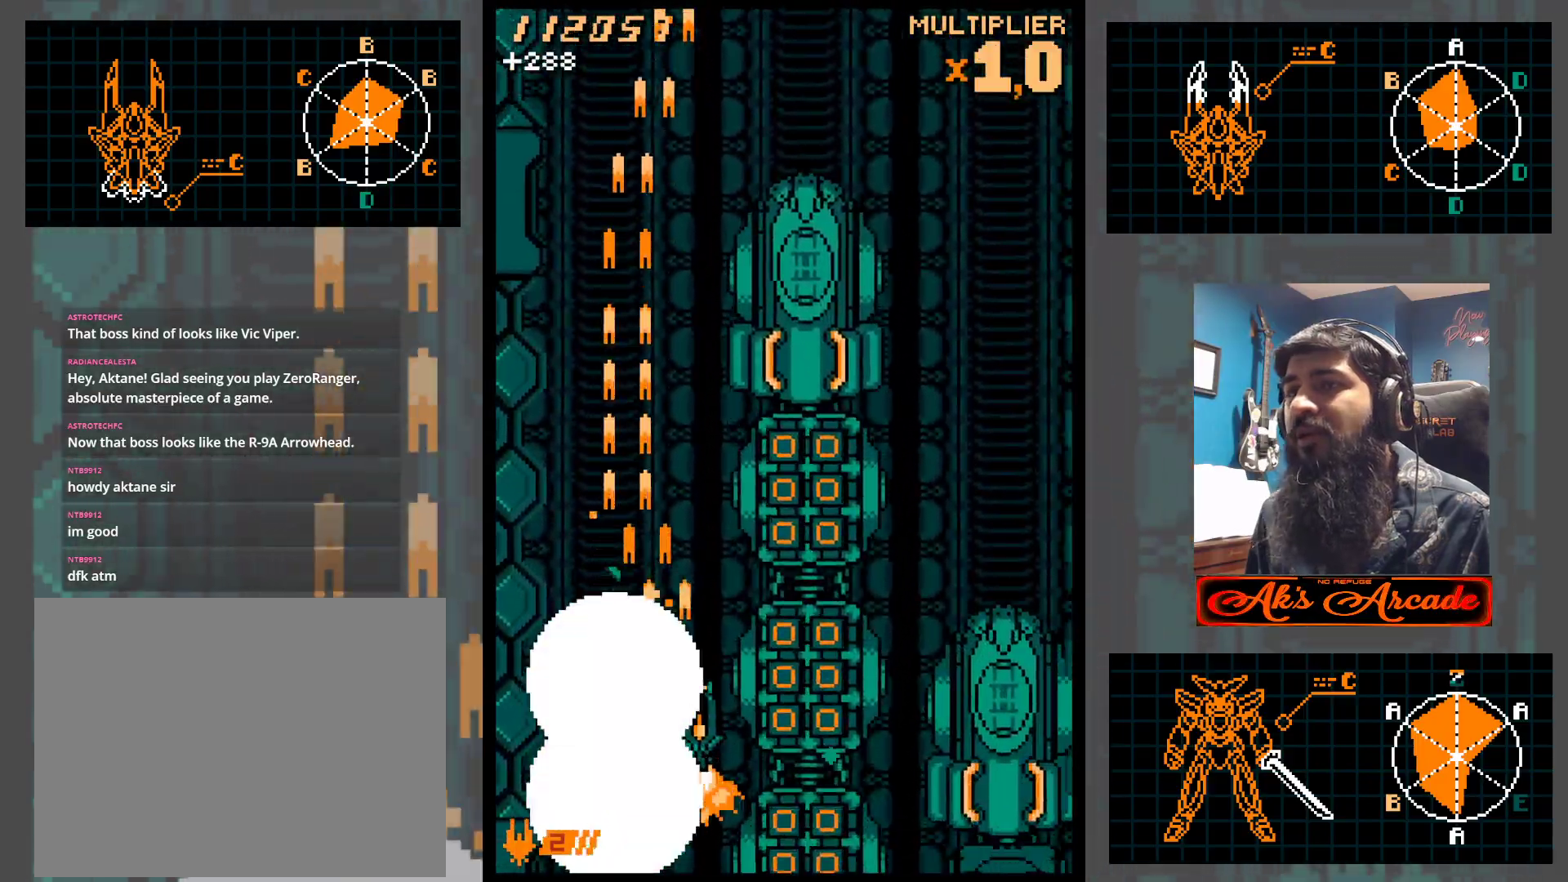
{"buttons": [], "left_stick": "up", "events": [[267, "left_stick", "up"]]}
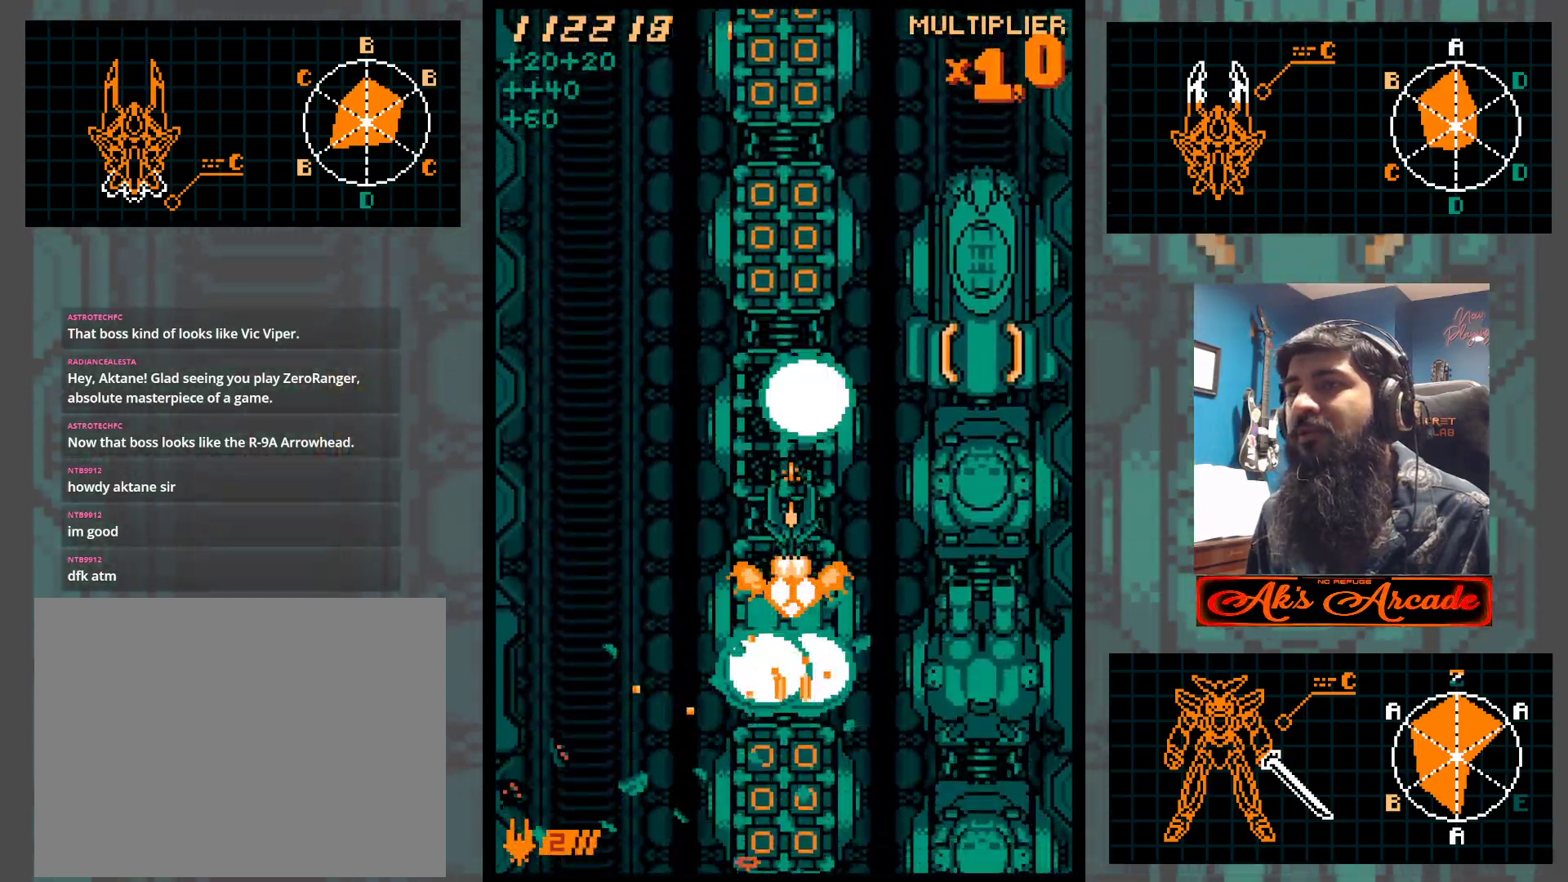
{"buttons": [], "left_stick": "center", "events": [[150, "left_stick", "center"]]}
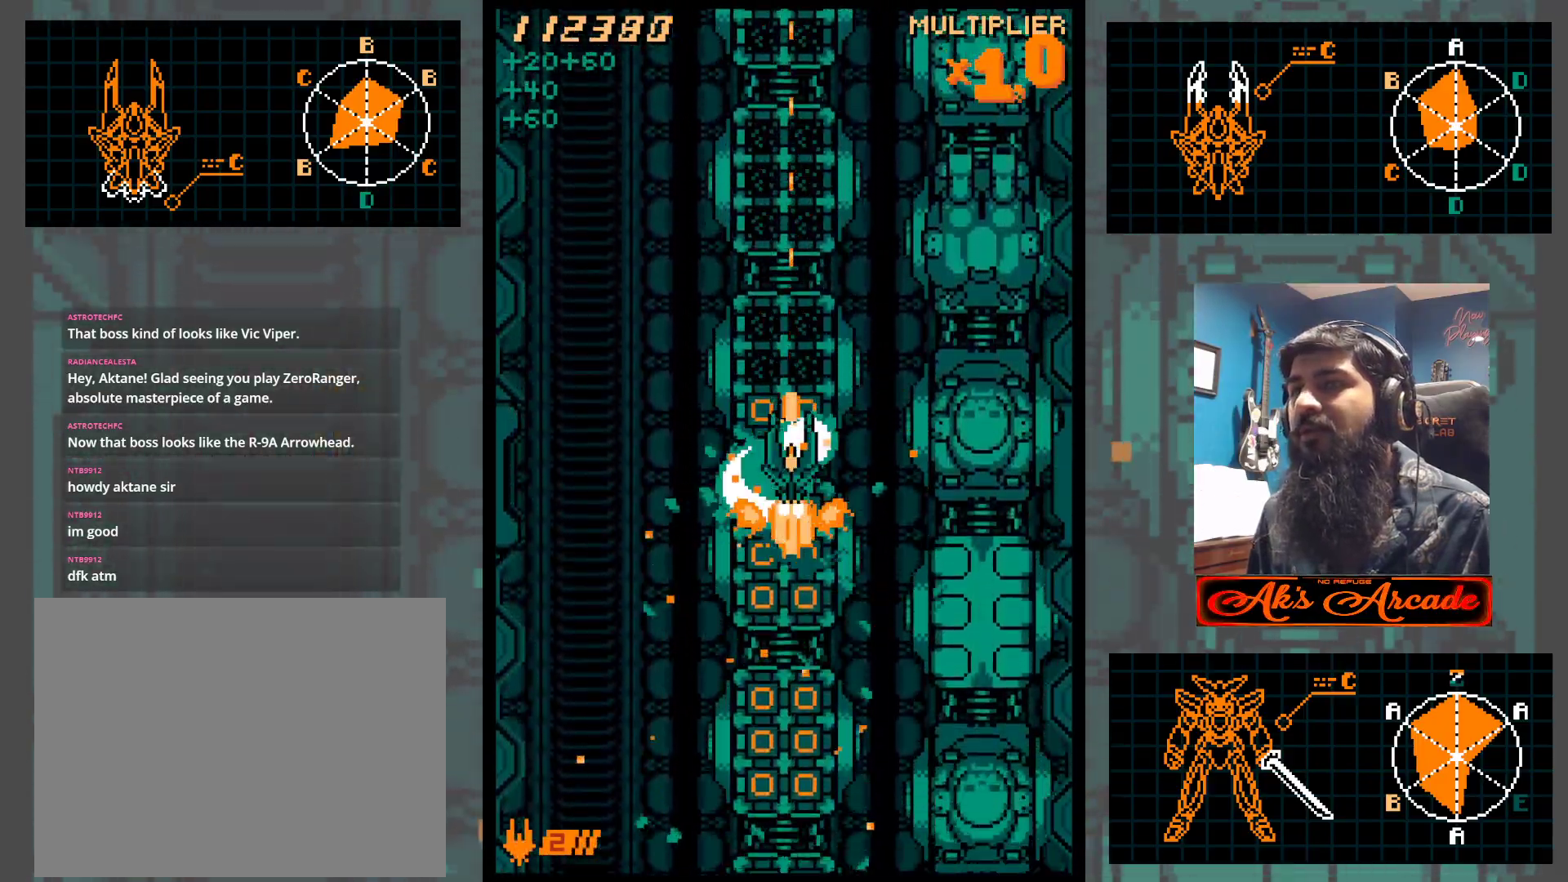
{"buttons": [], "left_stick": "up", "events": [[483, "left_stick", "up"]]}
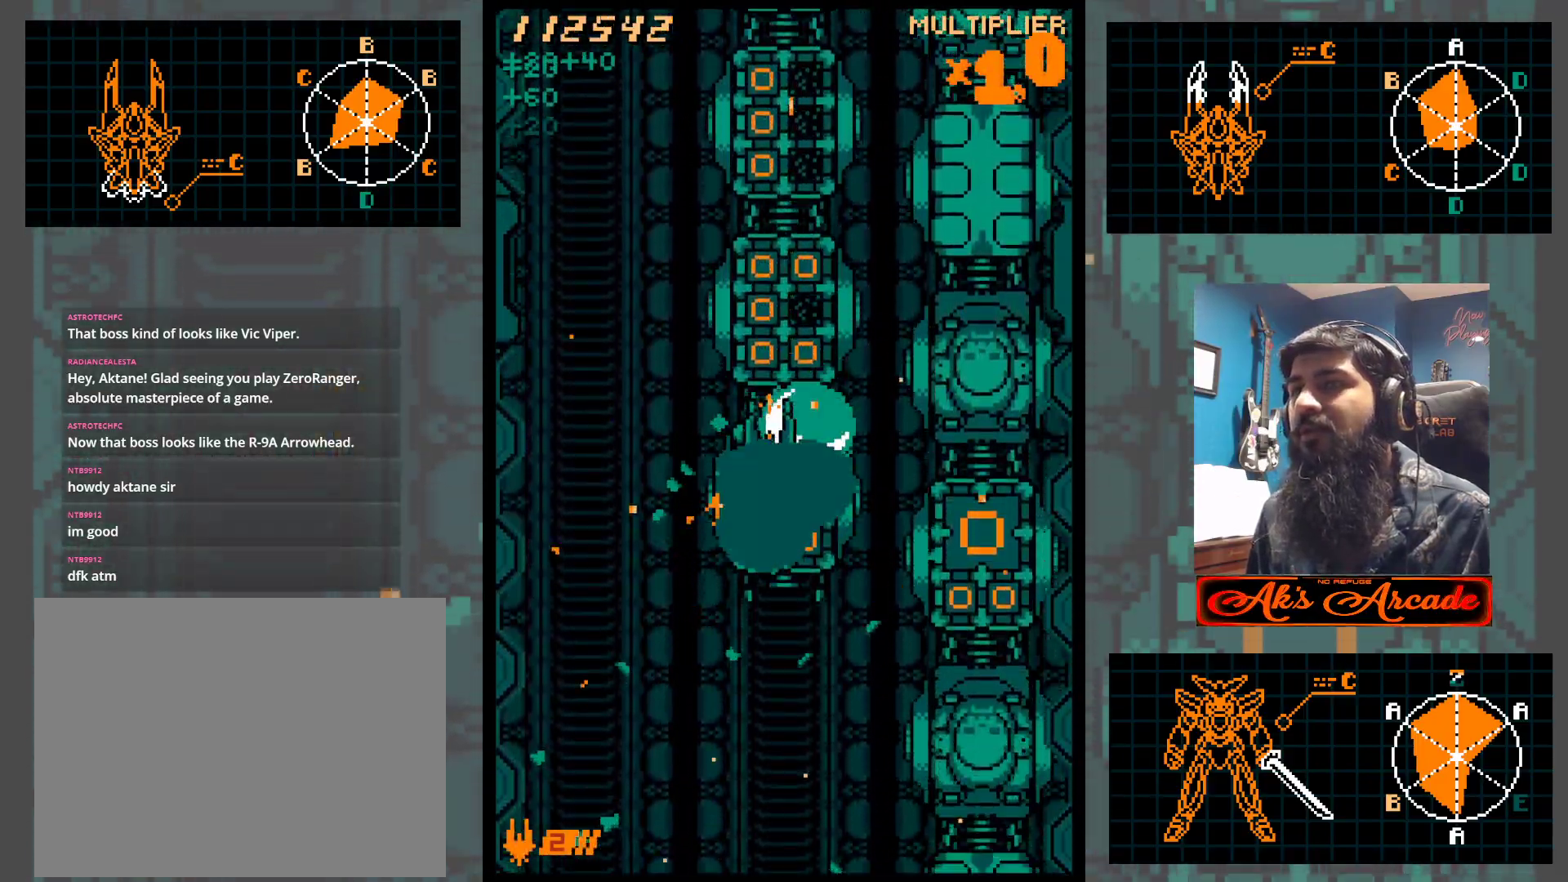
{"buttons": [], "left_stick": "right", "events": [[333, "left_stick", "right"]]}
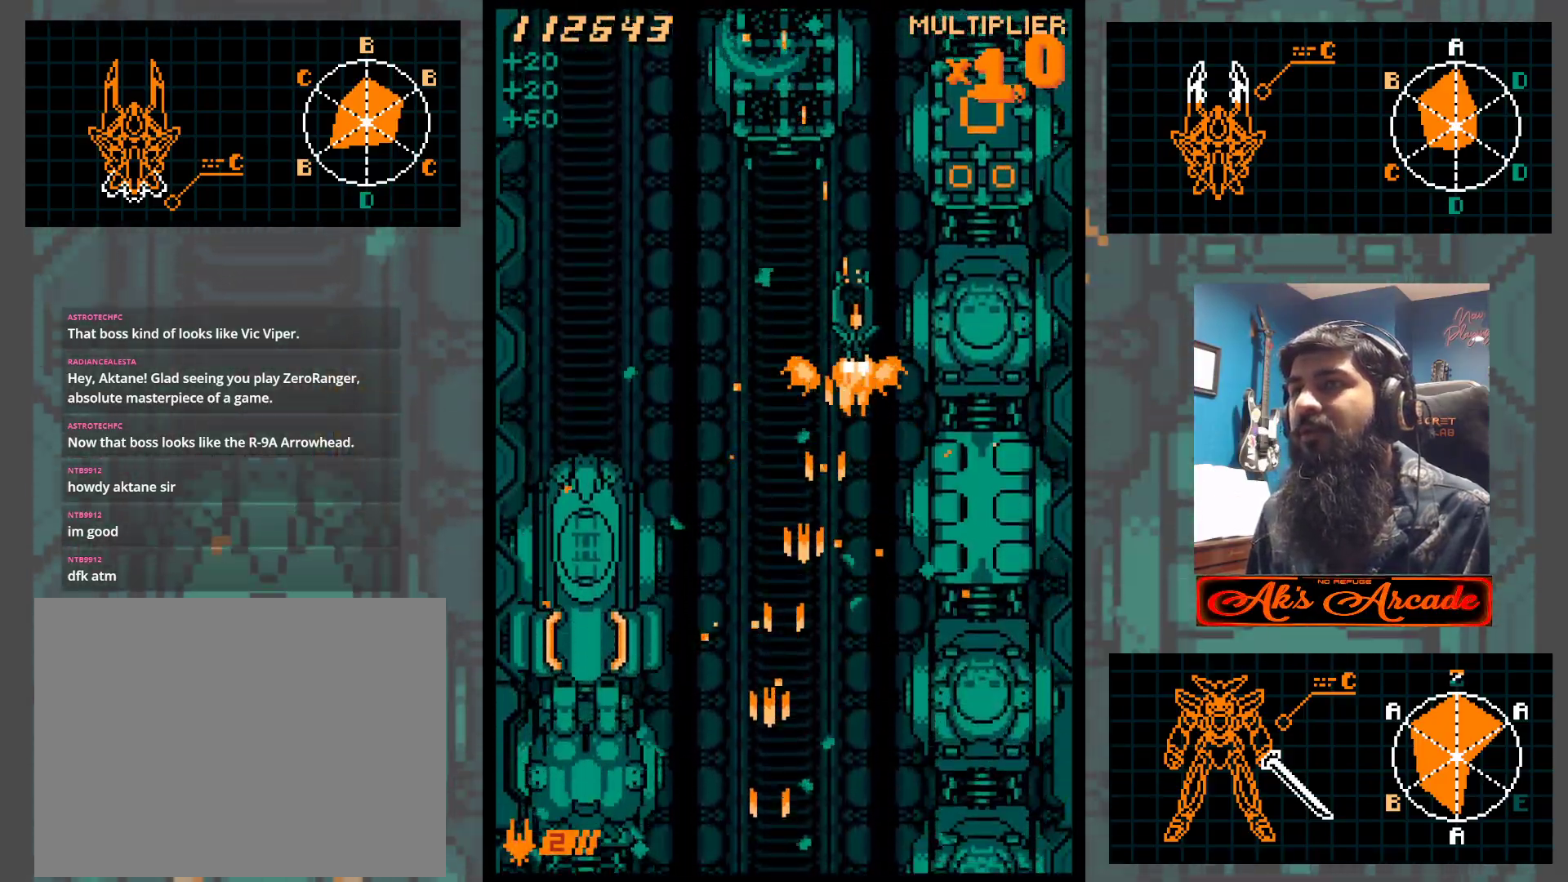
{"buttons": [], "left_stick": "down", "events": [[100, "left_stick", "up-right"], [450, "left_stick", "down"]]}
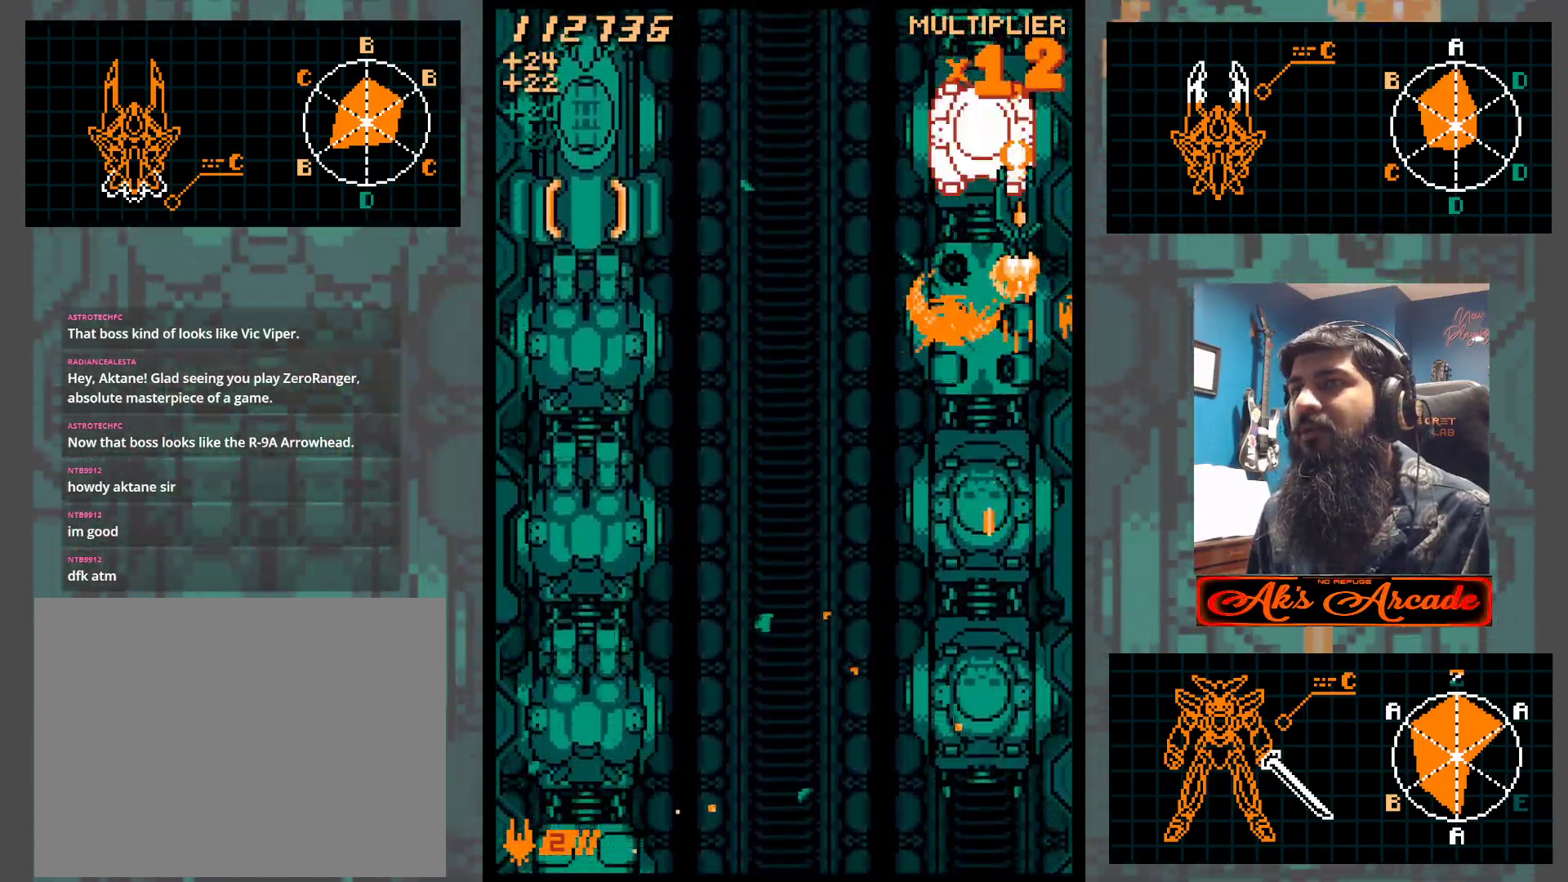
{"buttons": [], "left_stick": "down", "events": []}
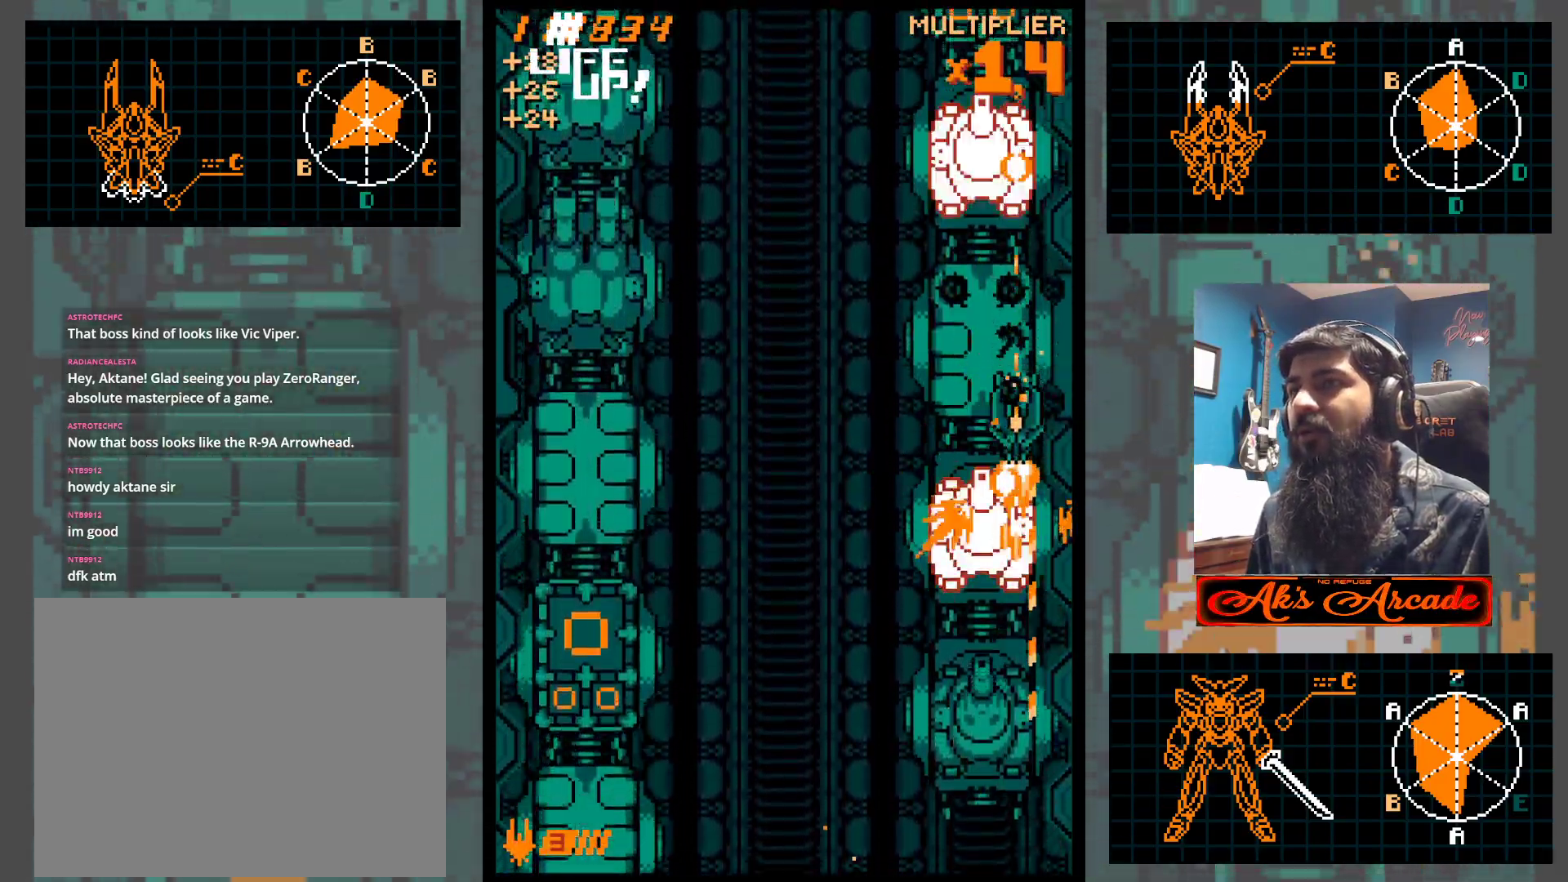
{"buttons": [], "left_stick": "down", "events": [[17, "left_stick", "down-left"], [150, "left_stick", "down"]]}
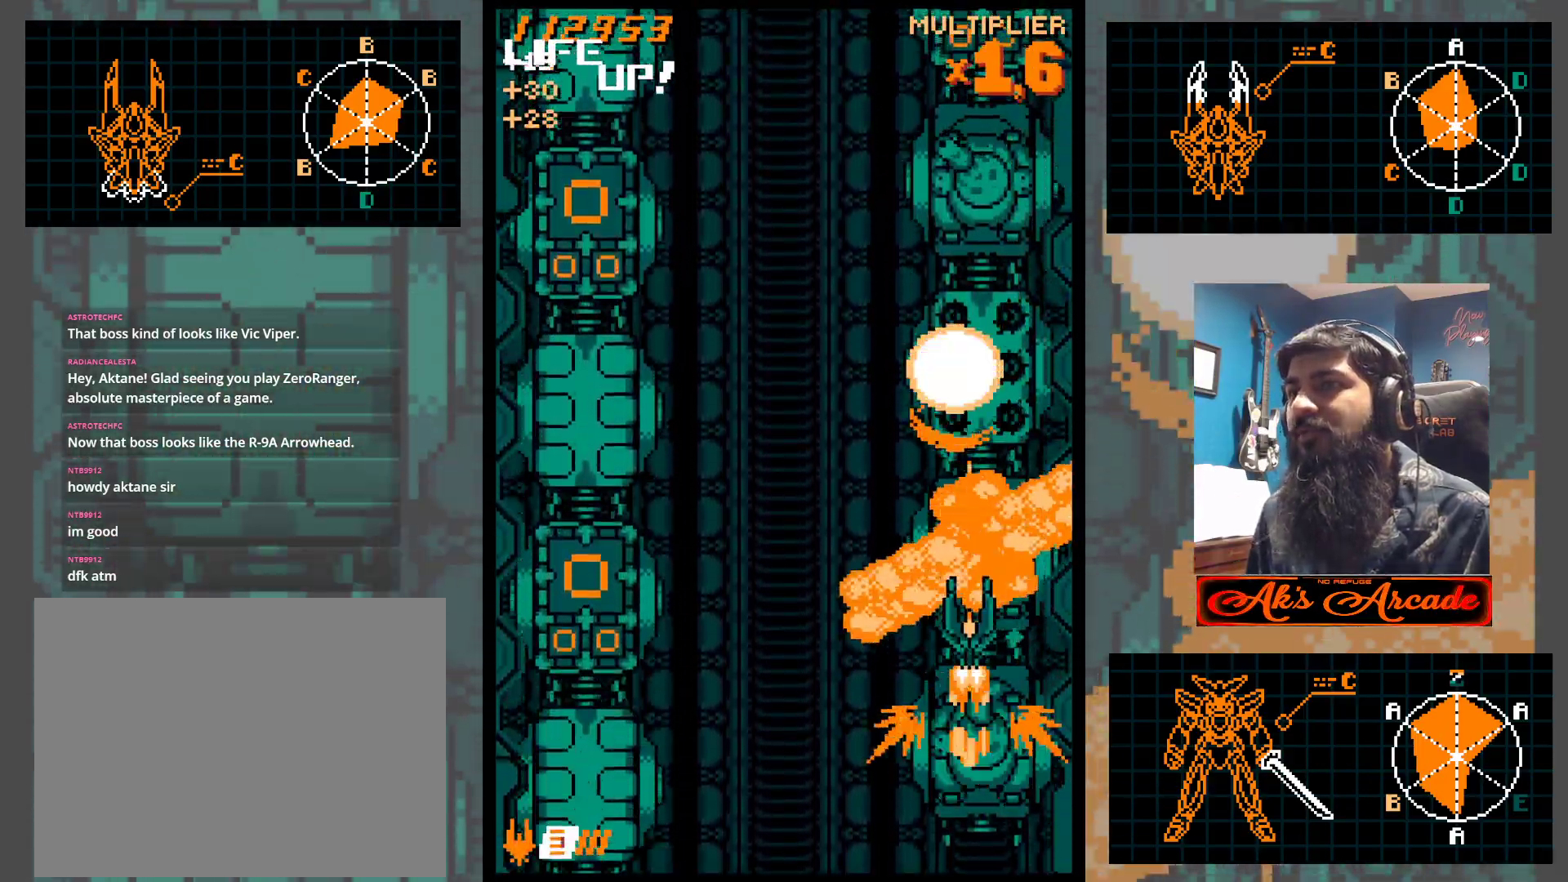
{"buttons": [], "left_stick": "down", "events": []}